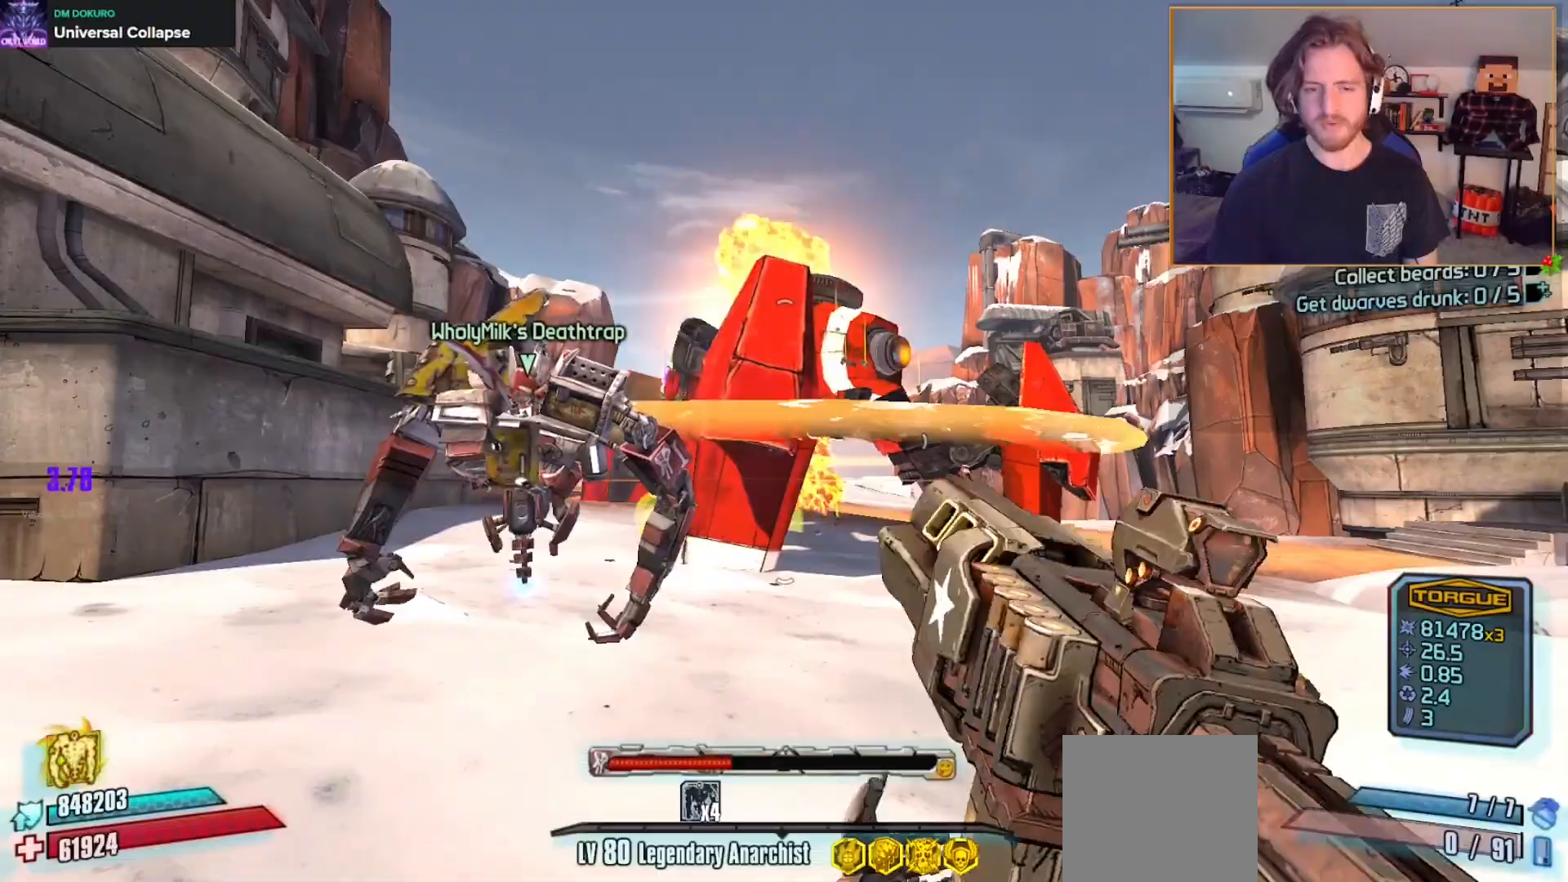
Gameplay with a controller (Xbox layout); each line is a JSON object with the inputs held at the frame after it. "events" lists button and stick changes between this image and that frame as [ms after this image, input, new state], when the widget could be followed in between.
{"buttons": [], "left_stick": "up-left", "right_stick": "center", "events": [[67, "X", "up"], [67, "left_stick", "center"], [233, "right_stick", "left"], [250, "left_stick", "up-right"], [417, "left_stick", "up-left"], [433, "right_stick", "center"]]}
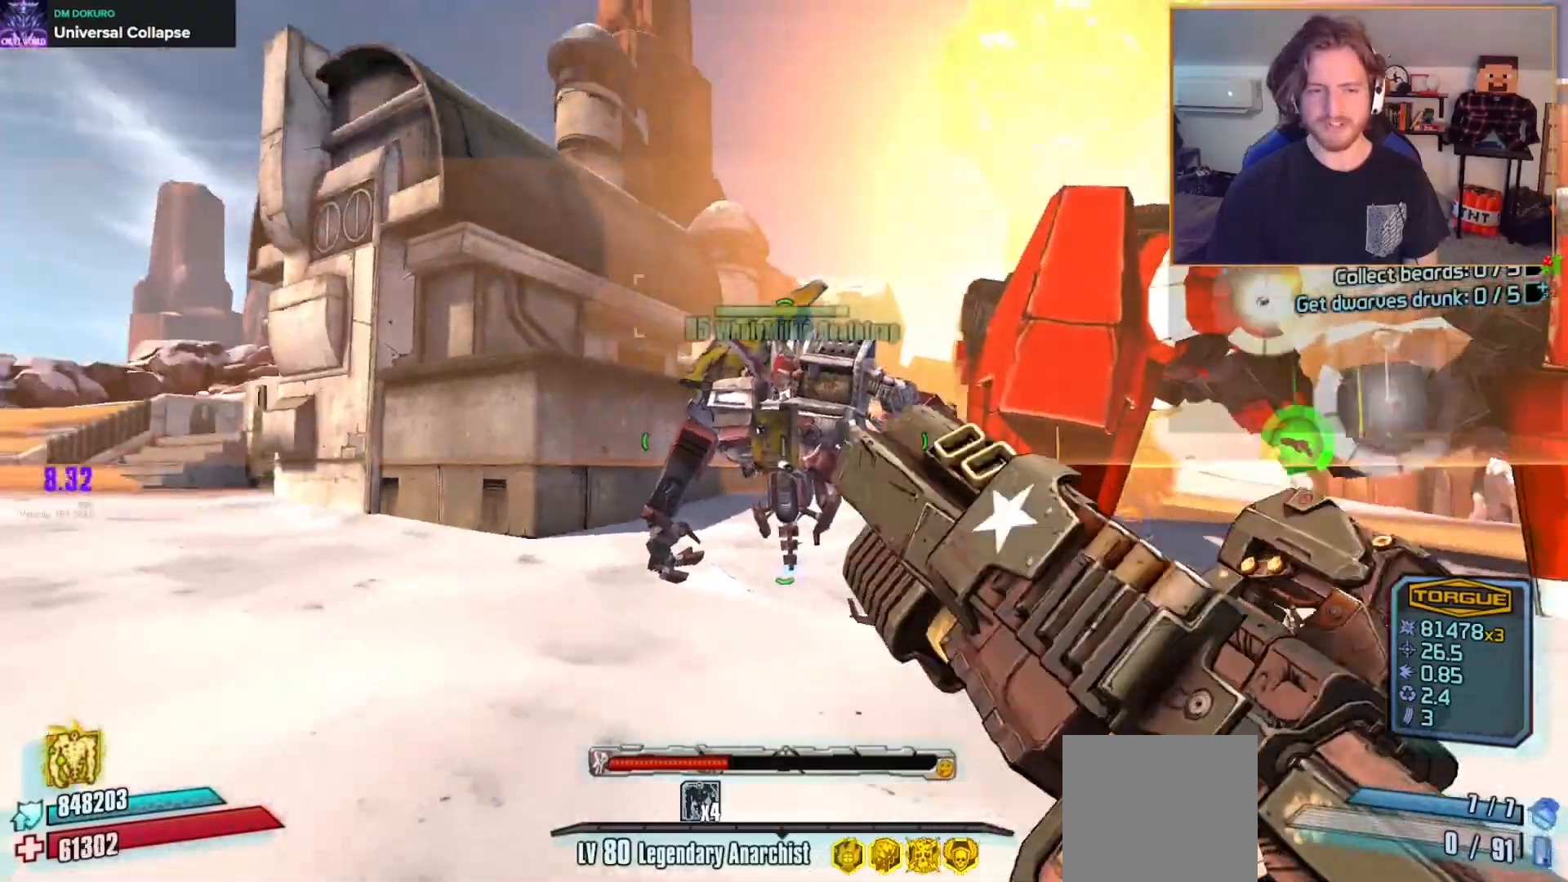
{"buttons": [], "left_stick": "center", "right_stick": "up-right", "events": [[117, "left_stick", "up"], [183, "right_stick", "right"], [350, "right_stick", "center"], [433, "left_stick", "center"], [450, "right_stick", "up-right"]]}
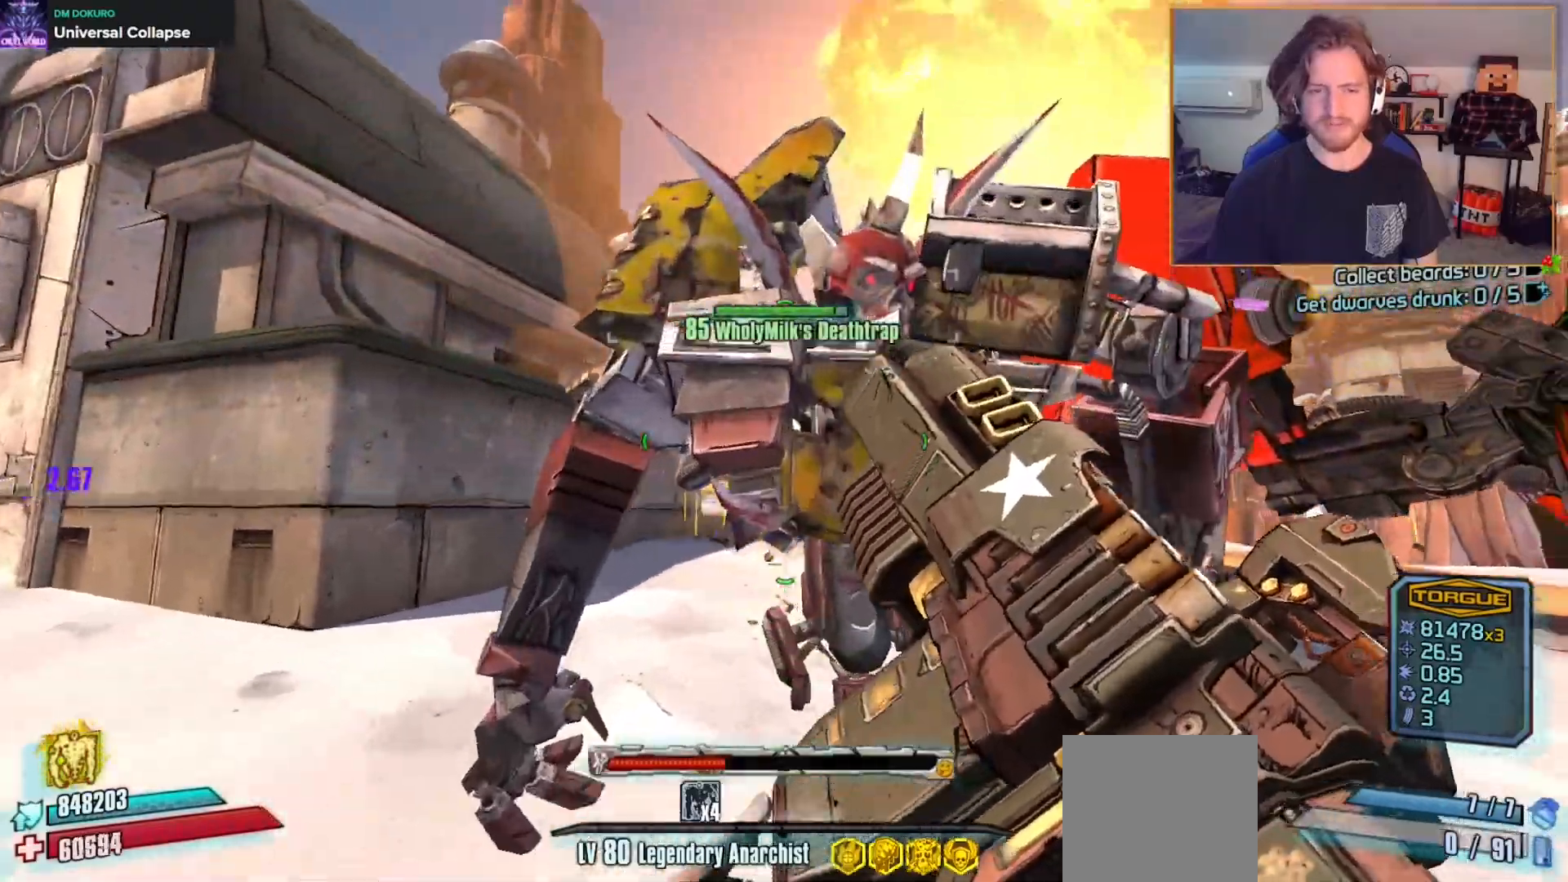
{"buttons": [], "left_stick": "center", "right_stick": "up", "events": [[117, "right_stick", "center"], [150, "left_stick", "right"], [267, "left_stick", "center"], [450, "right_stick", "up"]]}
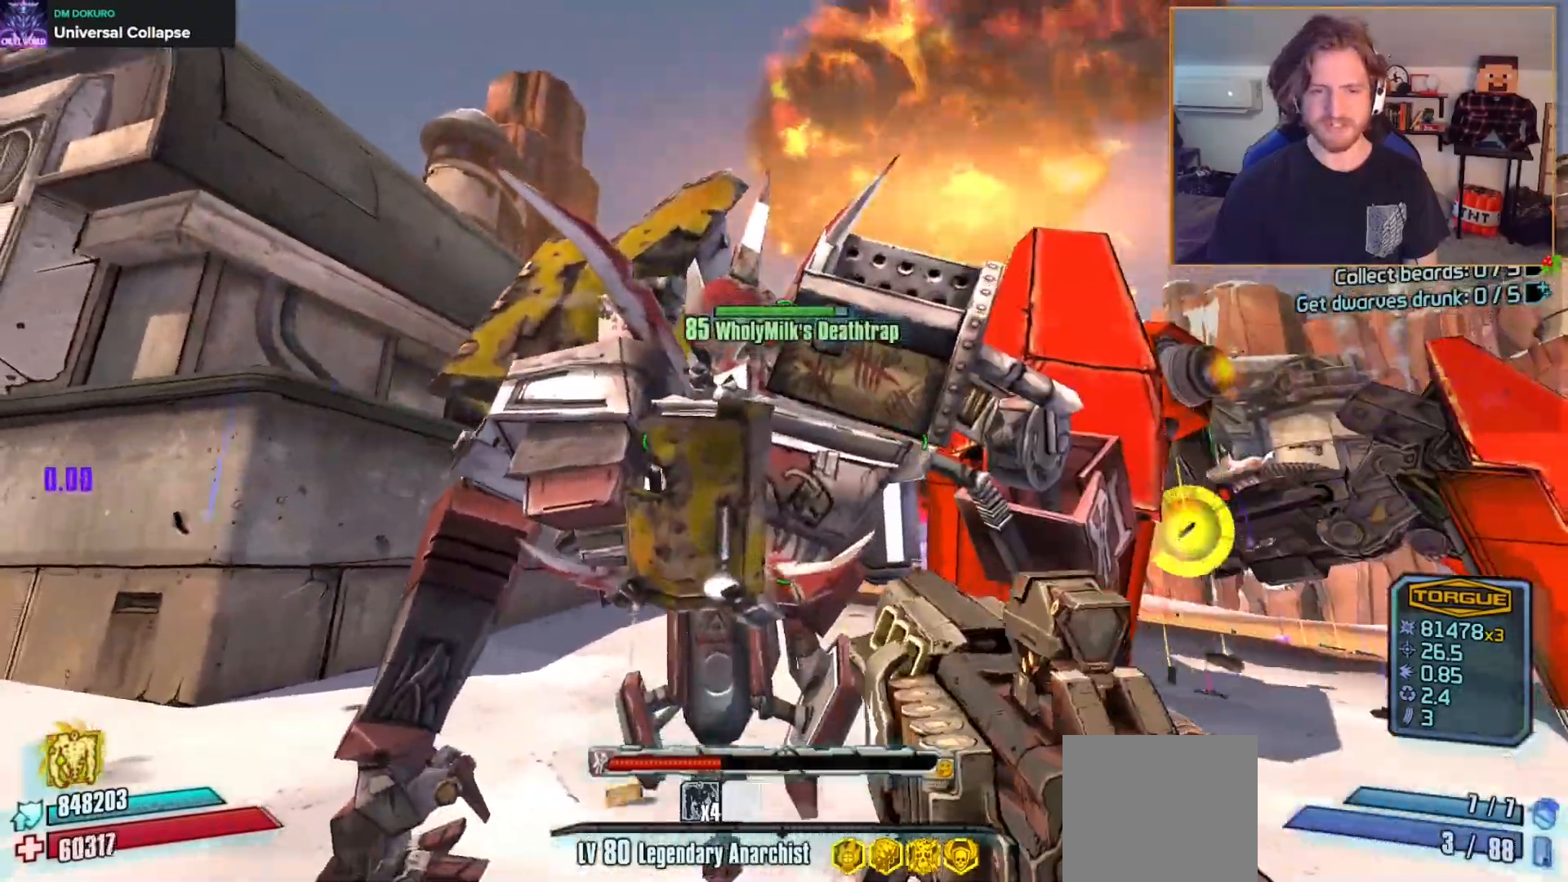
{"buttons": [], "left_stick": "center", "right_stick": "center", "events": [[17, "right_stick", "up-left"], [200, "right_stick", "center"], [250, "SELECT", "down"], [317, "SELECT", "up"]]}
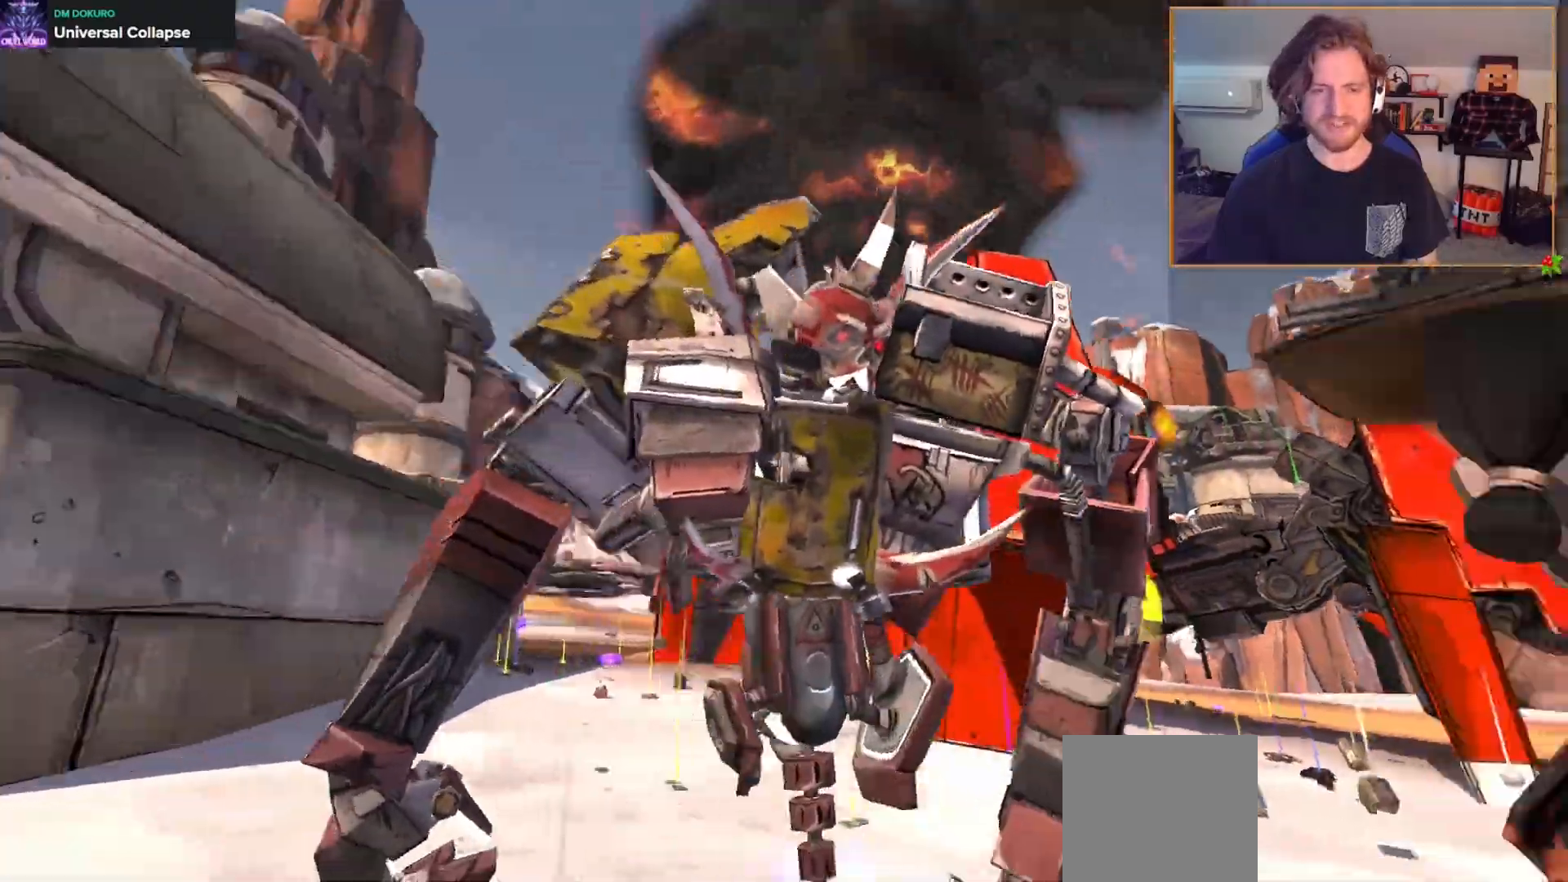
{"buttons": [], "left_stick": "center", "right_stick": "center", "events": []}
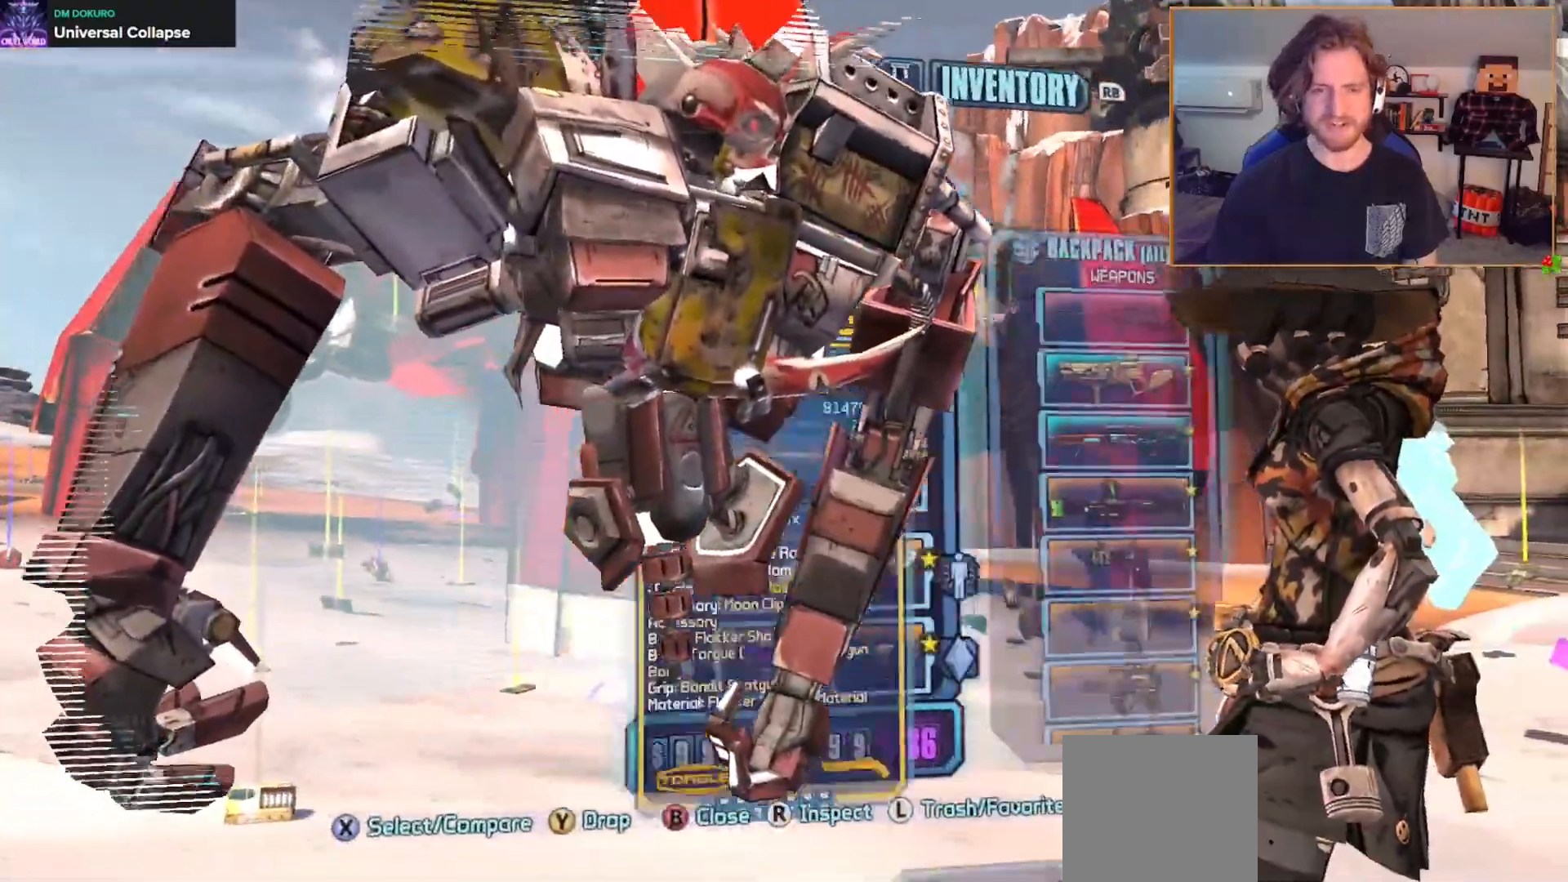
{"buttons": [], "left_stick": "center", "right_stick": "right"}
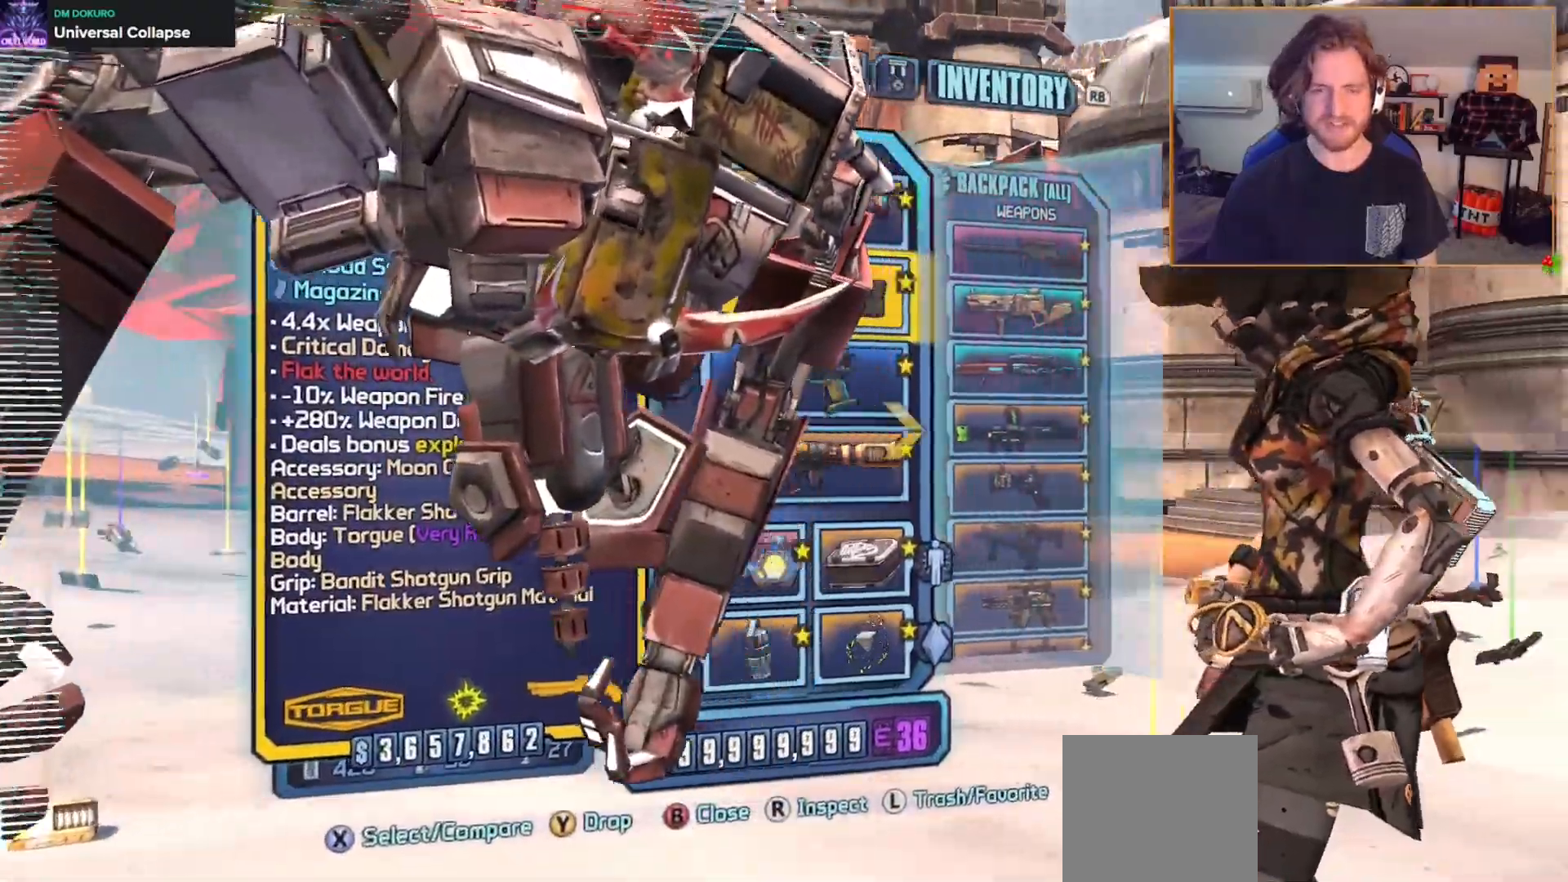
{"buttons": [], "left_stick": "center", "right_stick": "right", "events": []}
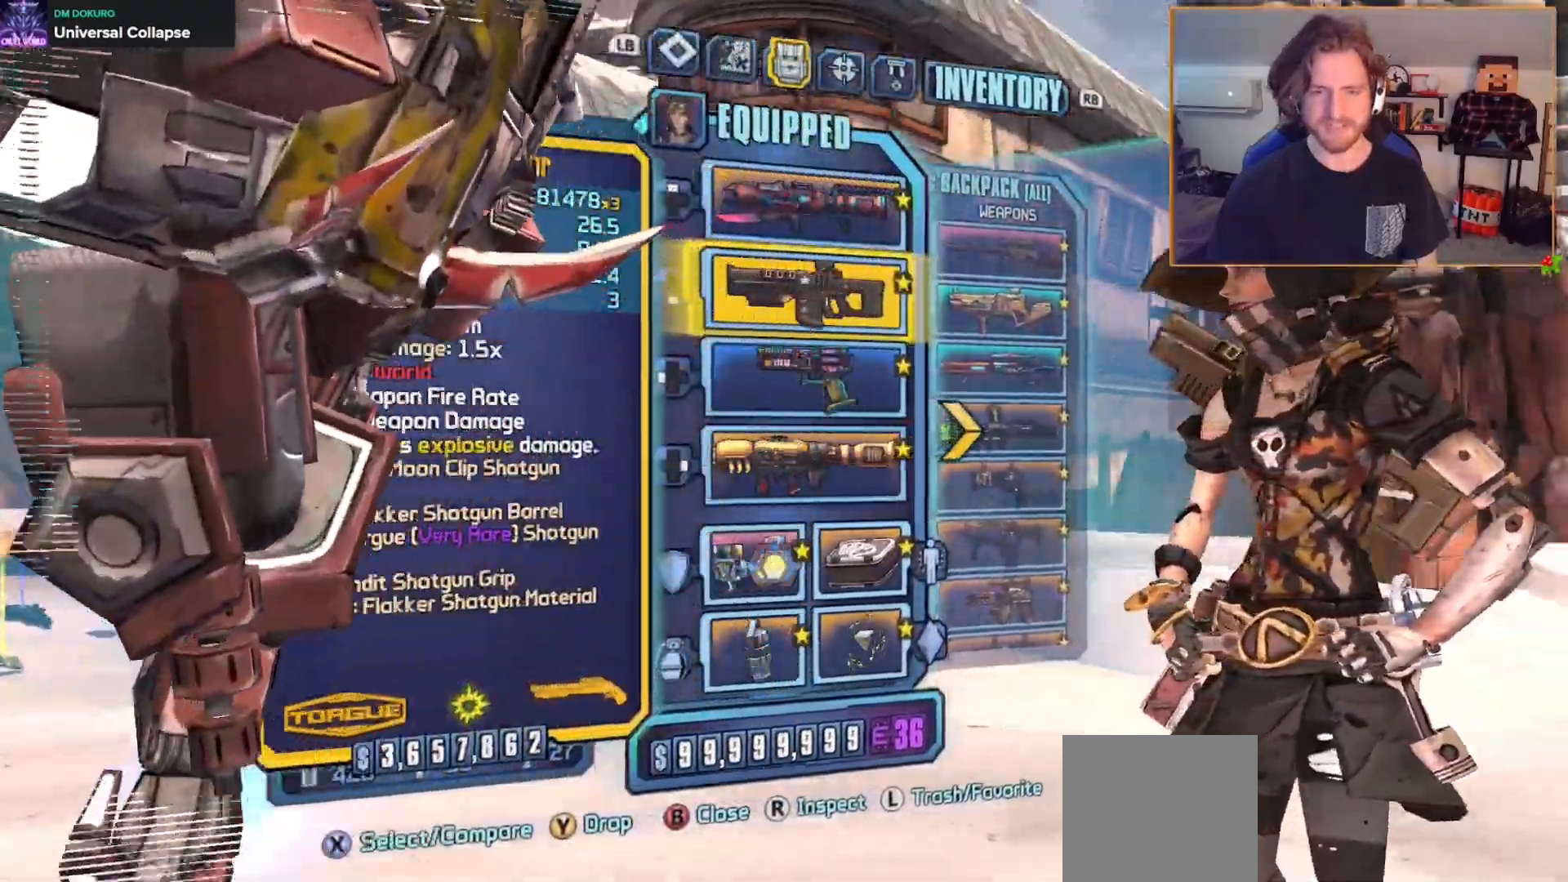
{"buttons": [], "left_stick": "center", "right_stick": "center", "events": [[233, "right_stick", "center"]]}
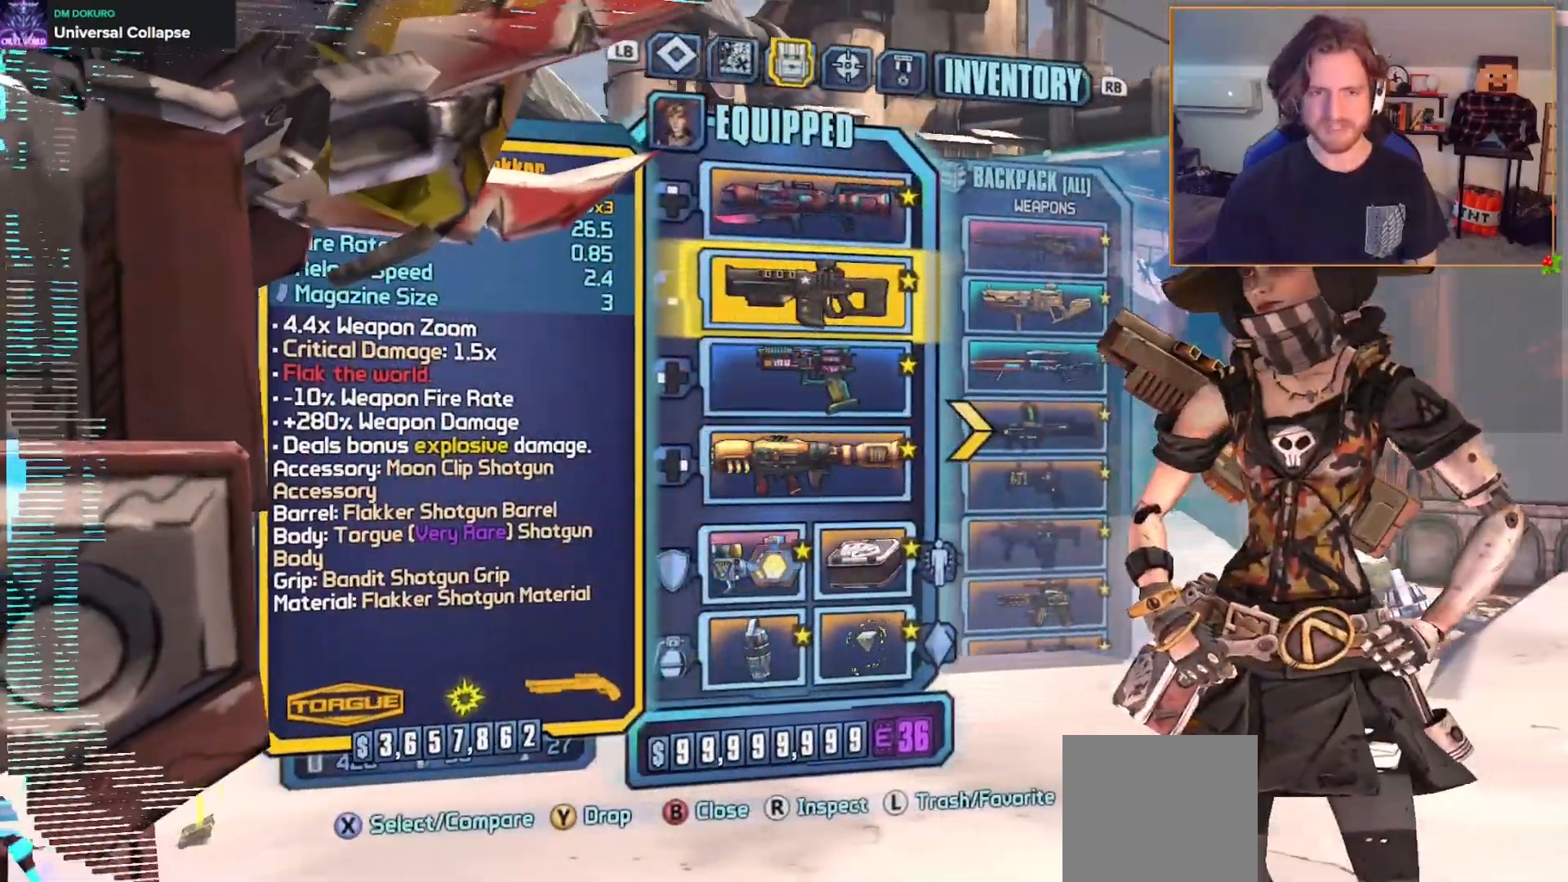
{"buttons": [], "left_stick": "center", "right_stick": "down-left", "events": [[133, "right_stick", "down"], [333, "right_stick", "down-left"]]}
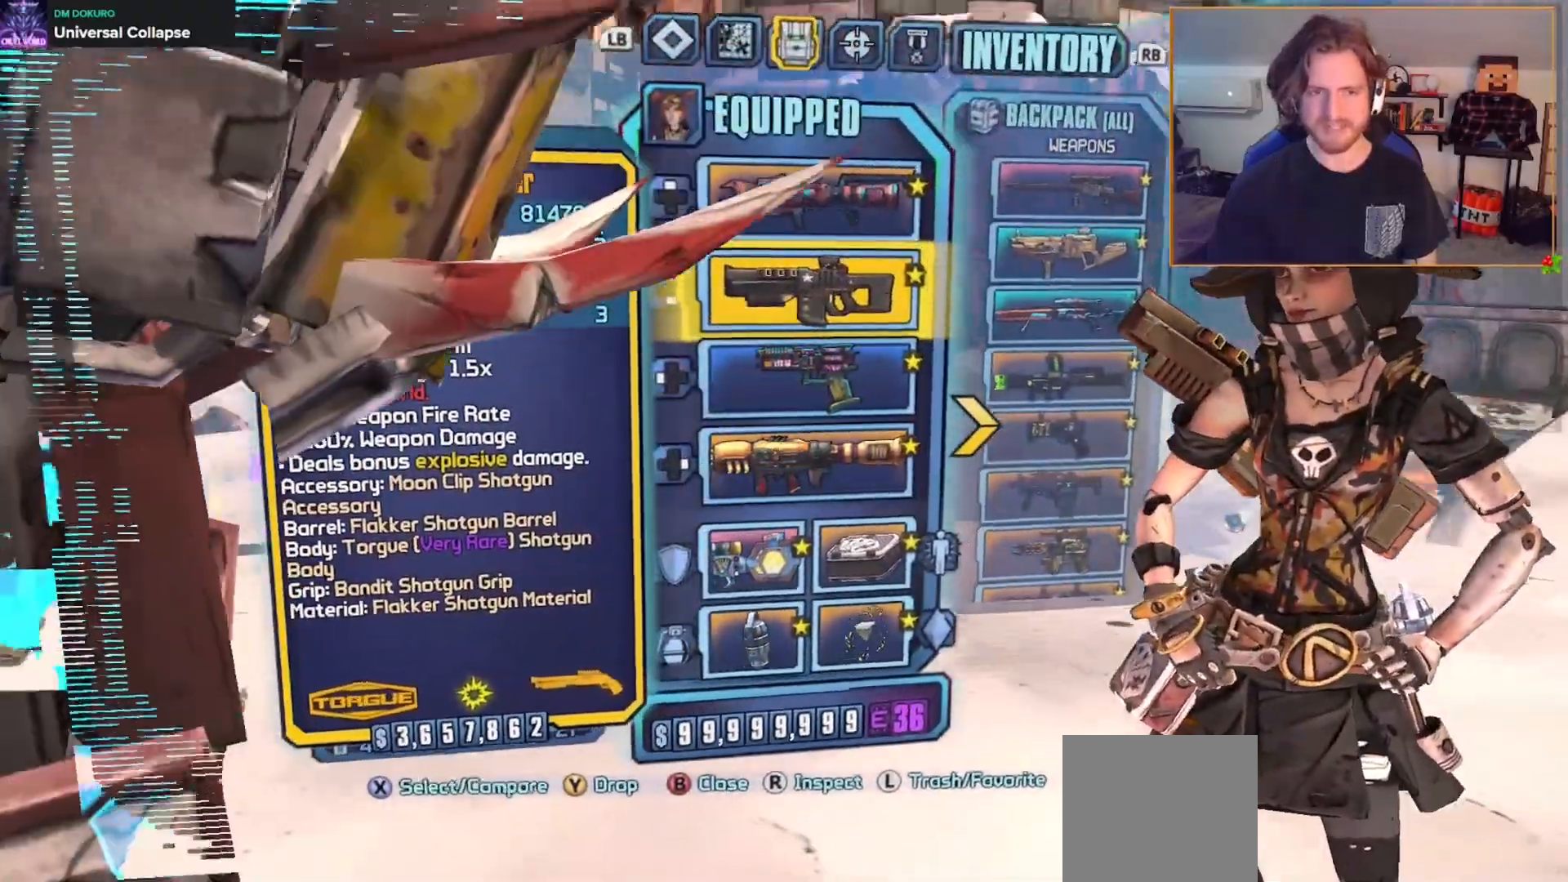
{"buttons": [], "left_stick": "center", "right_stick": "left", "events": [[283, "right_stick", "left"]]}
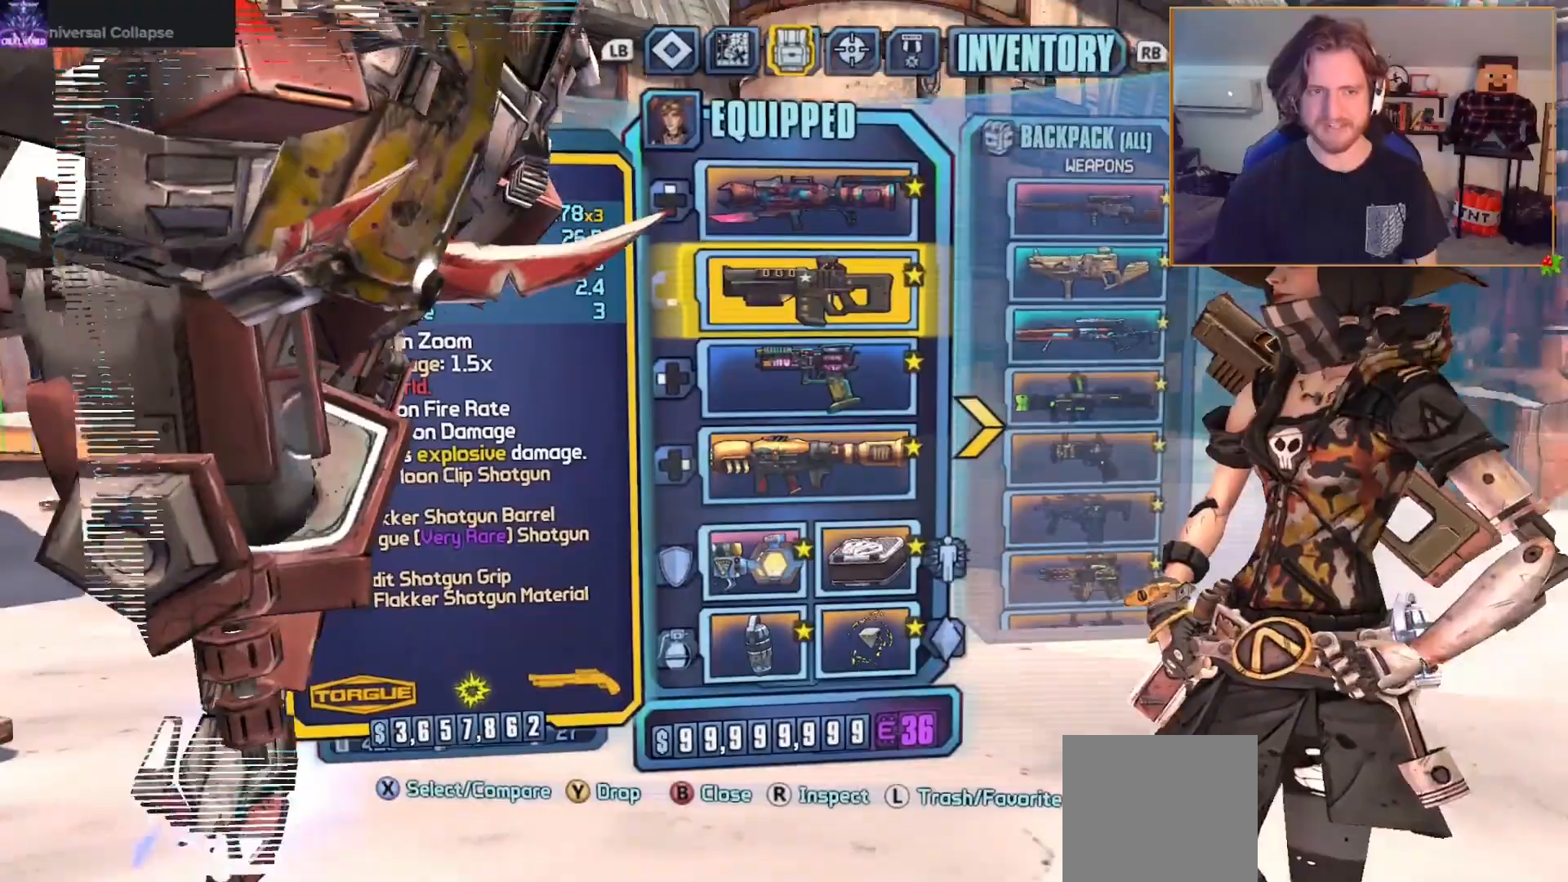
{"buttons": [], "left_stick": "center", "right_stick": "left", "events": []}
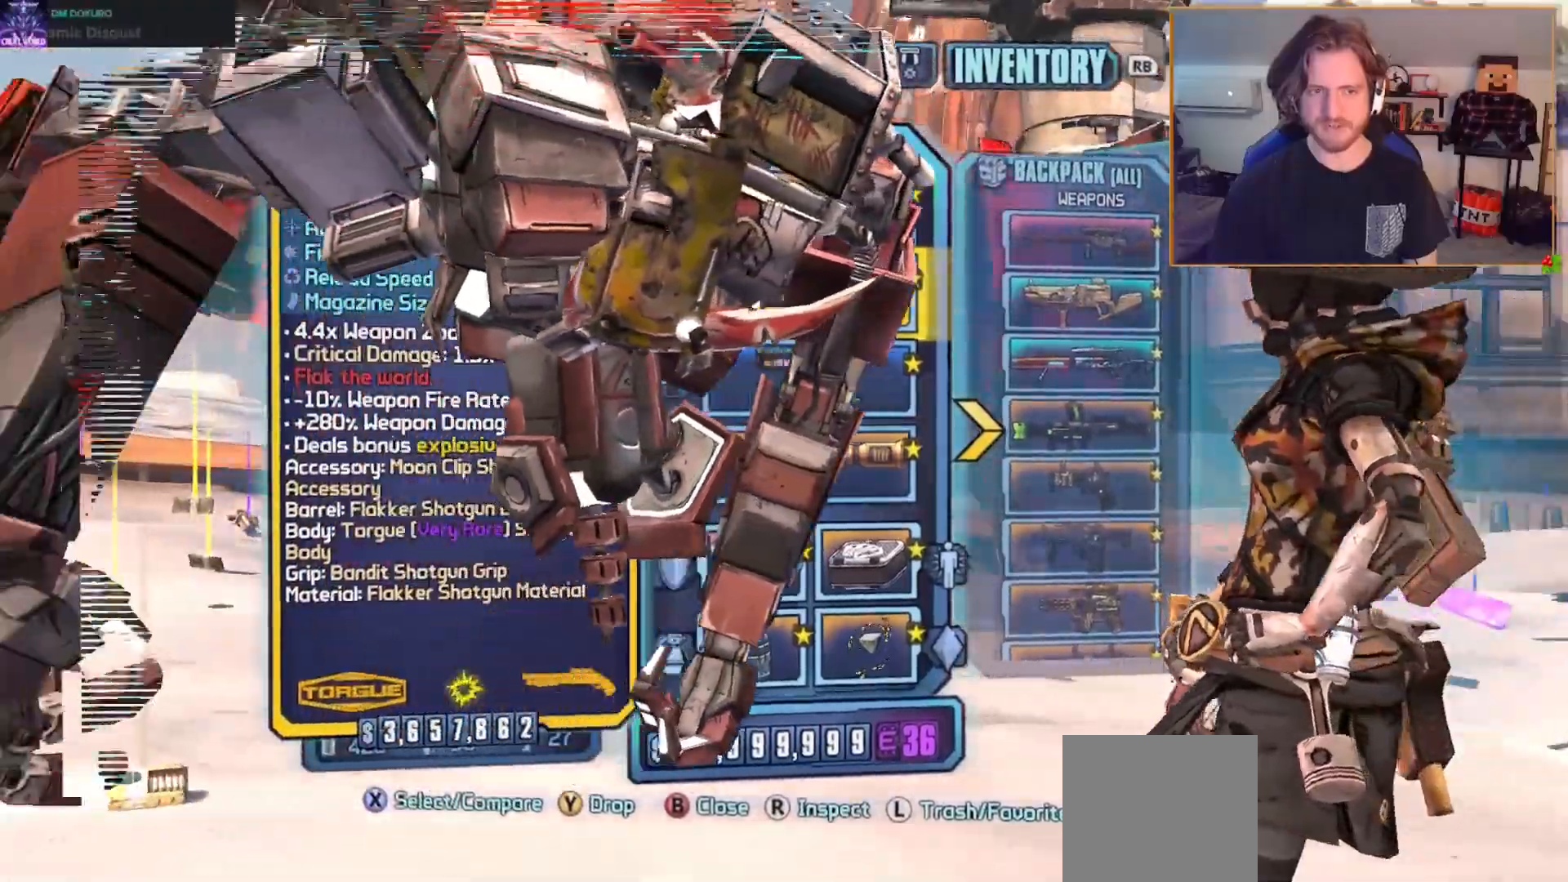
{"buttons": [], "left_stick": "center", "right_stick": "left", "events": []}
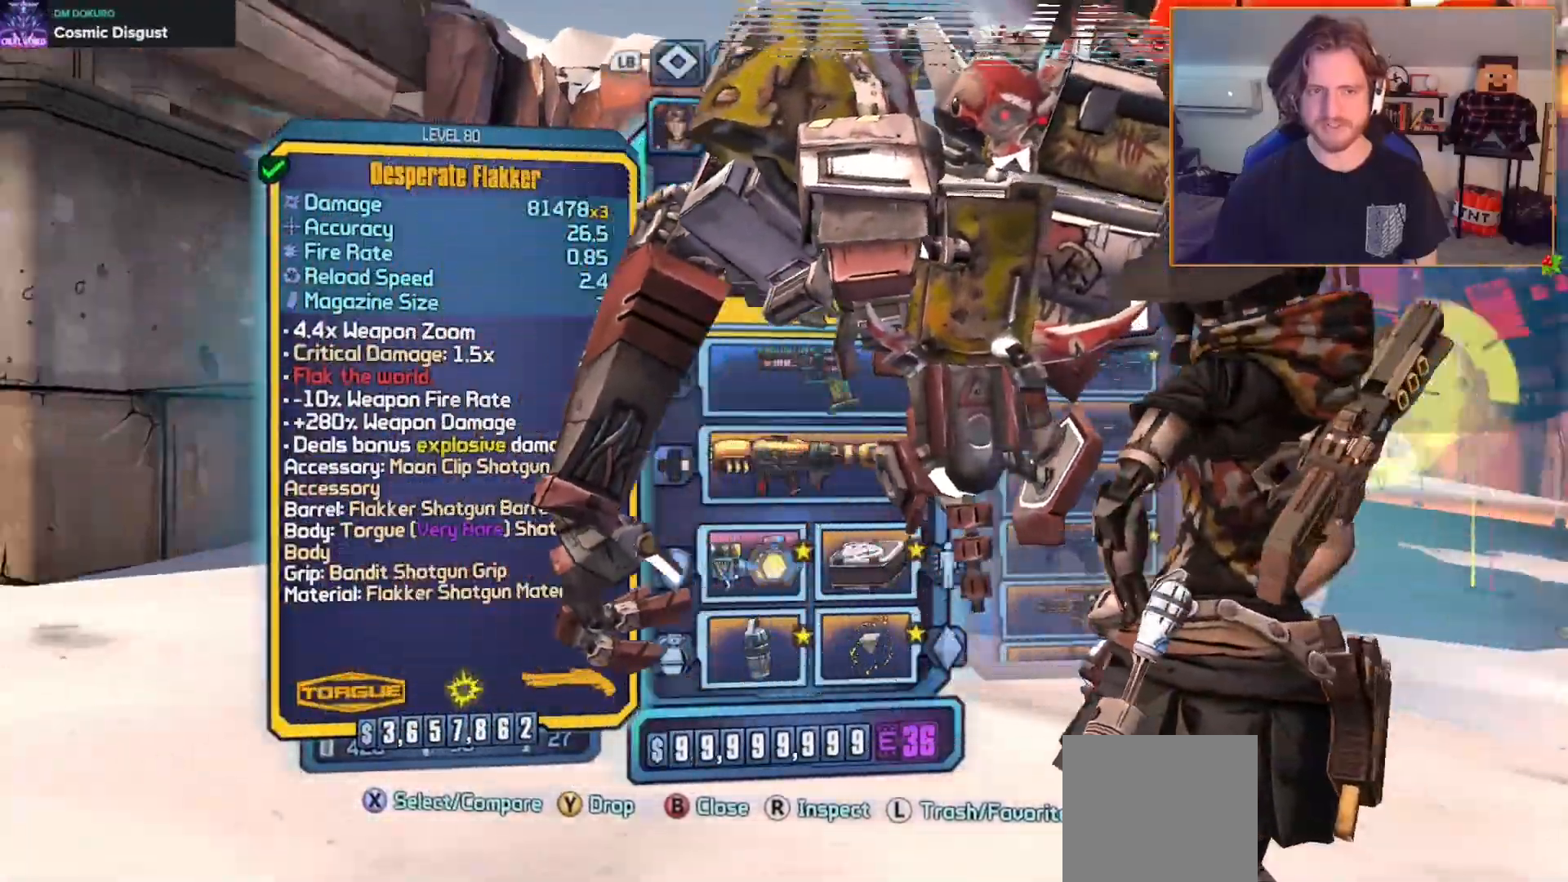
{"buttons": [], "left_stick": "center", "right_stick": "center", "events": [[350, "right_stick", "center"]]}
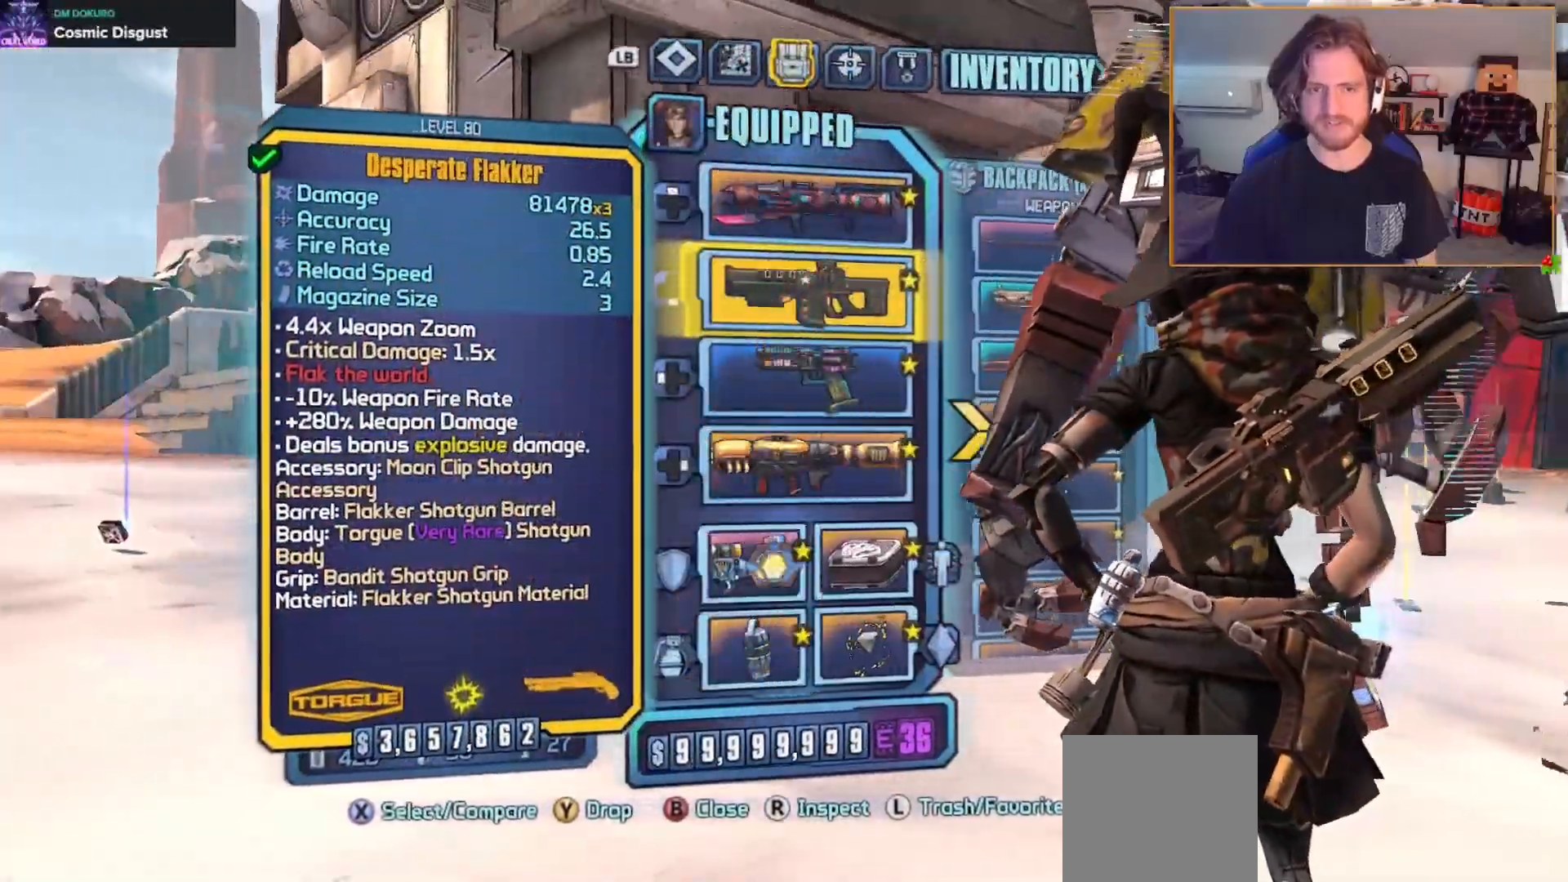
{"buttons": ["B"], "left_stick": "center", "right_stick": "center", "events": [[500, "B", "down"]]}
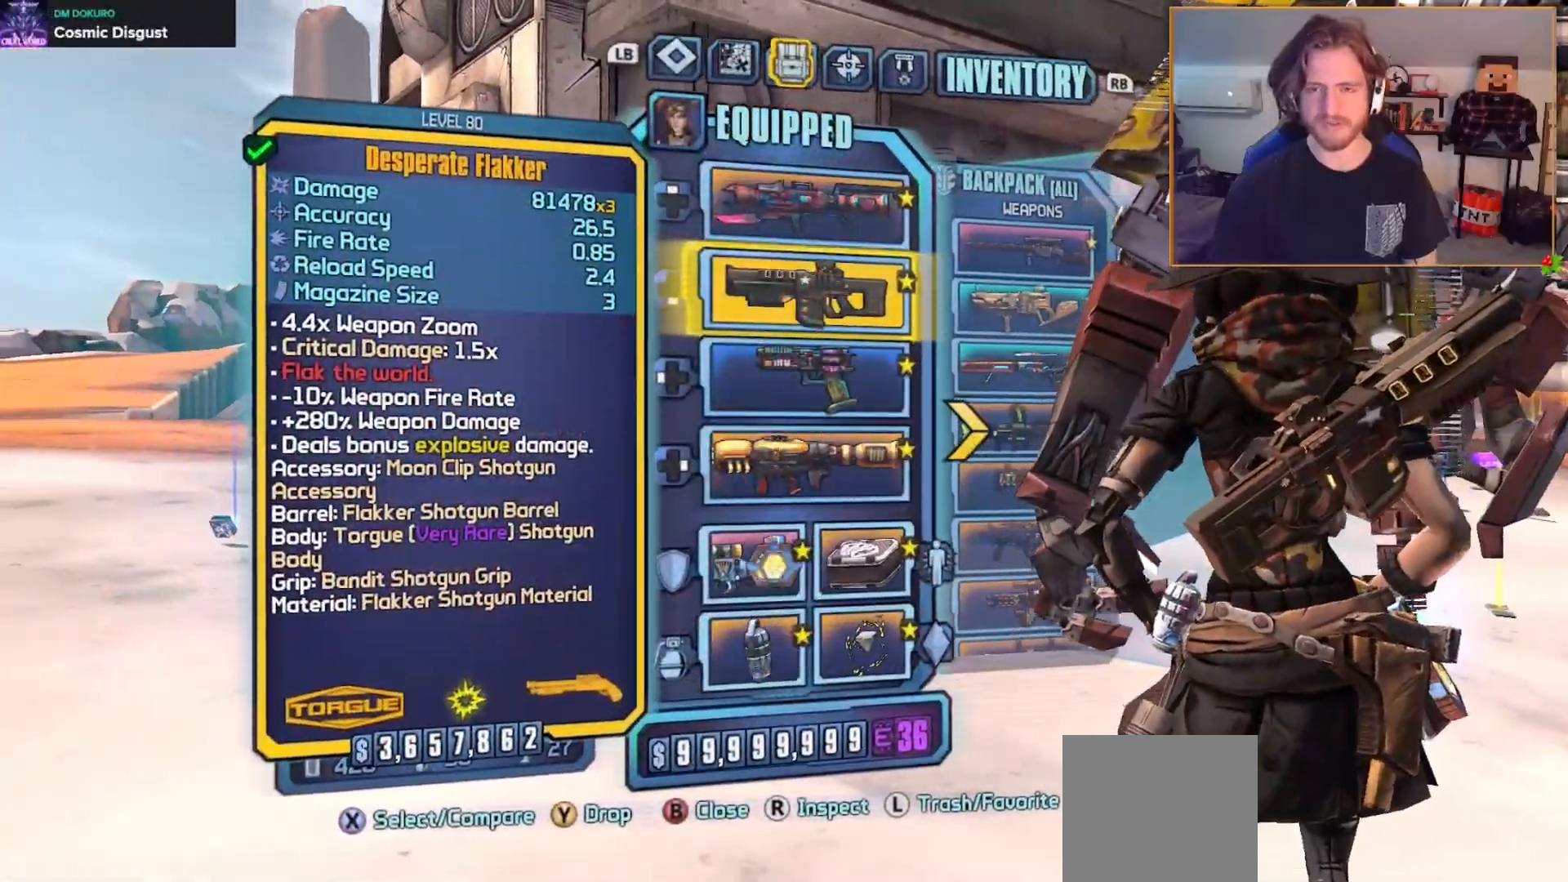
{"buttons": [], "left_stick": "right", "right_stick": "right", "events": [[150, "B", "up"], [417, "left_stick", "right"], [433, "right_stick", "right"]]}
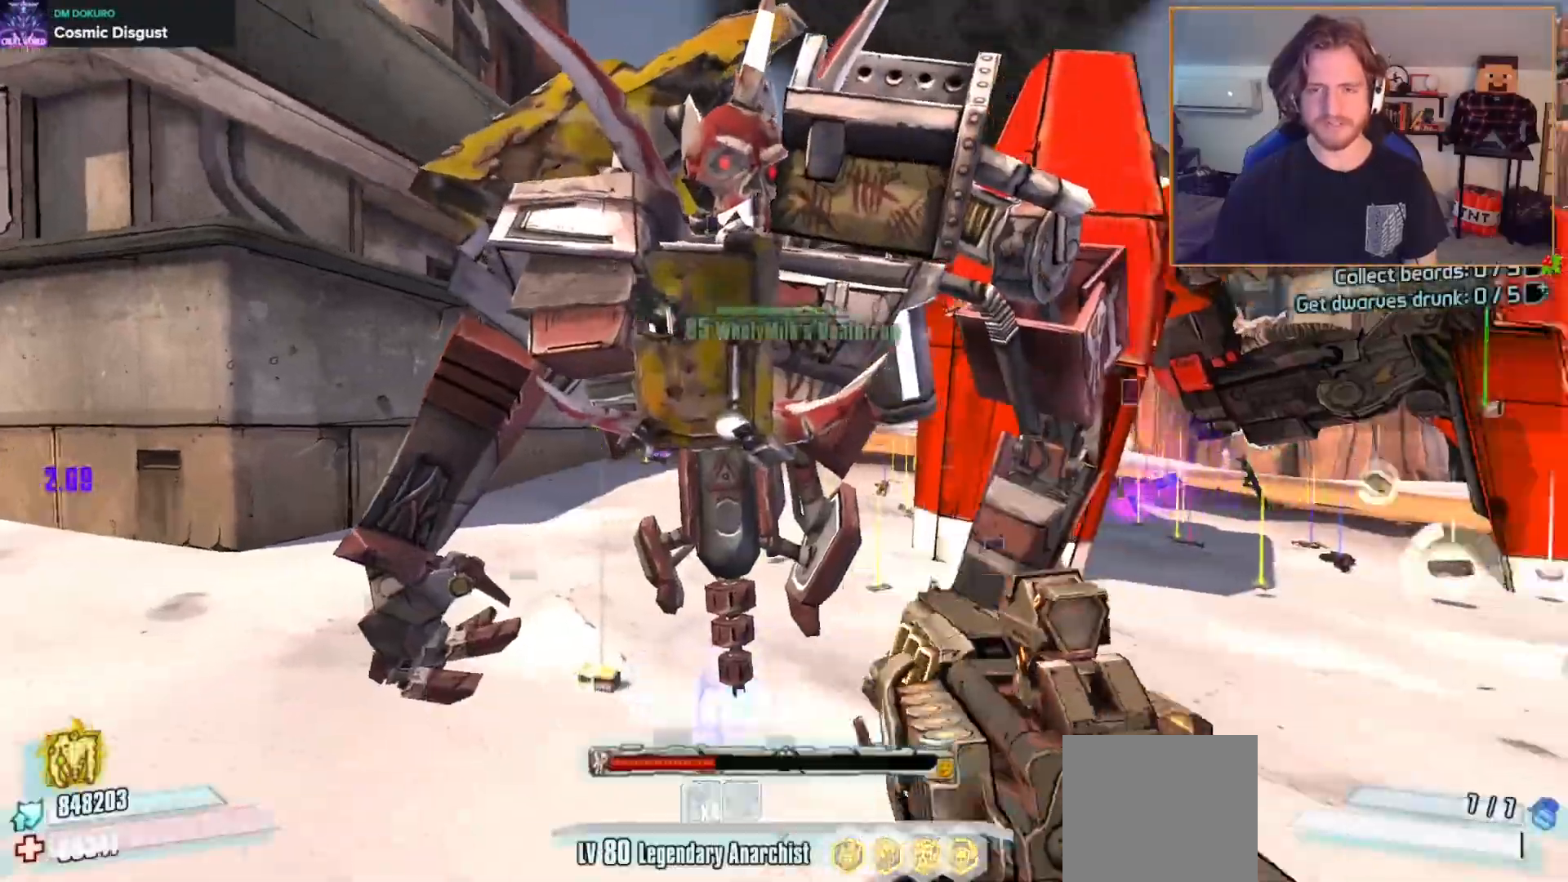
{"buttons": [], "left_stick": "up-right", "right_stick": "center", "events": [[83, "left_stick", "up-right"], [167, "L3", "down"], [250, "right_stick", "center"], [267, "L3", "up"]]}
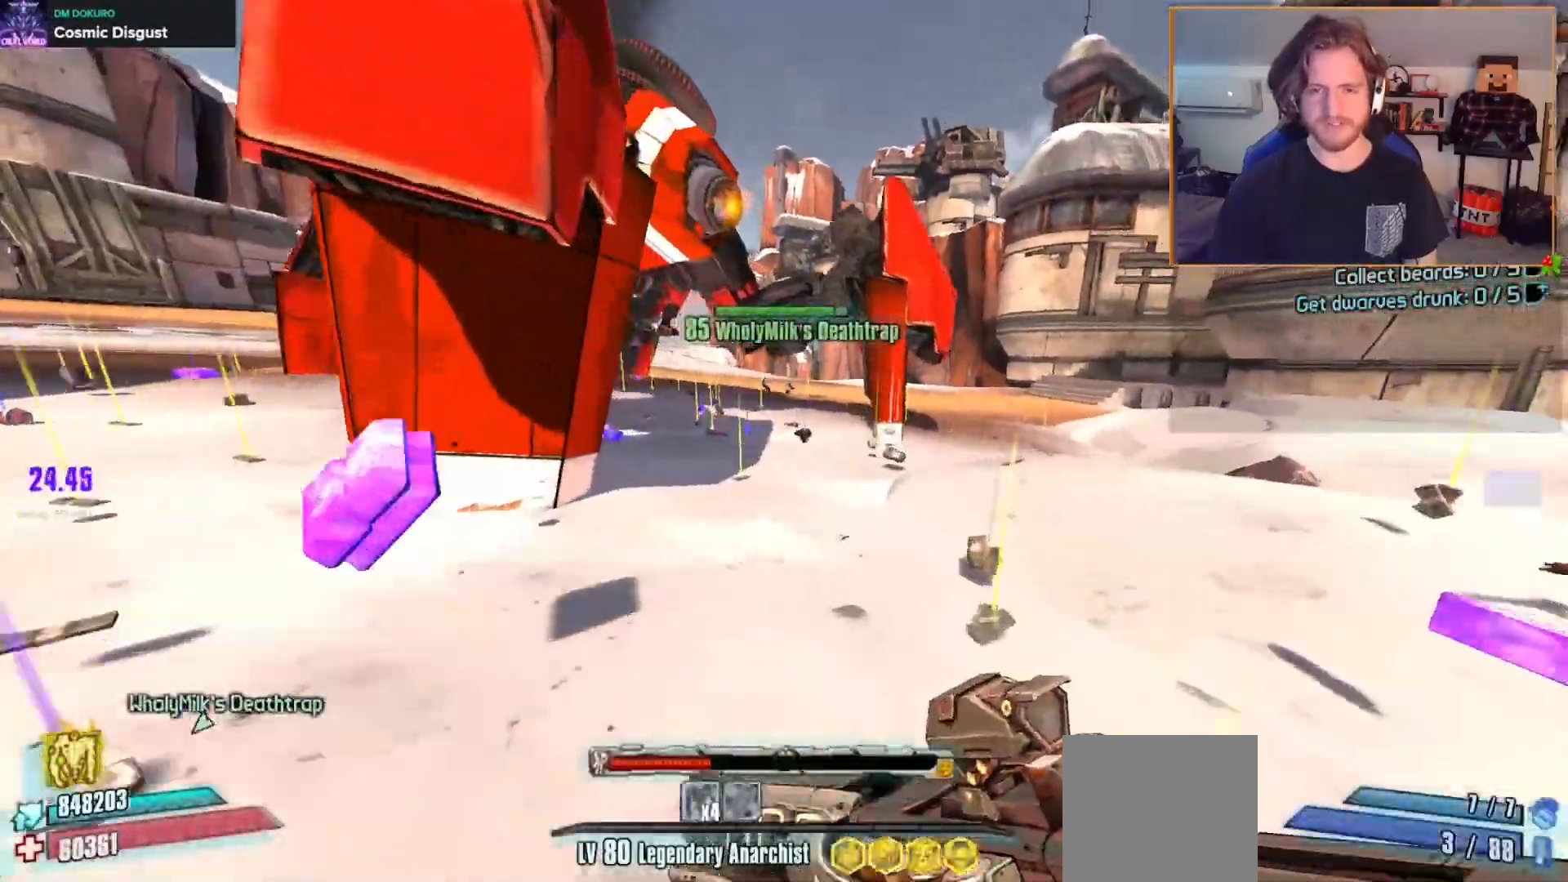
{"buttons": [], "left_stick": "up", "right_stick": "left", "events": [[33, "right_stick", "down-left"], [150, "right_stick", "center"], [417, "left_stick", "up"], [450, "right_stick", "left"]]}
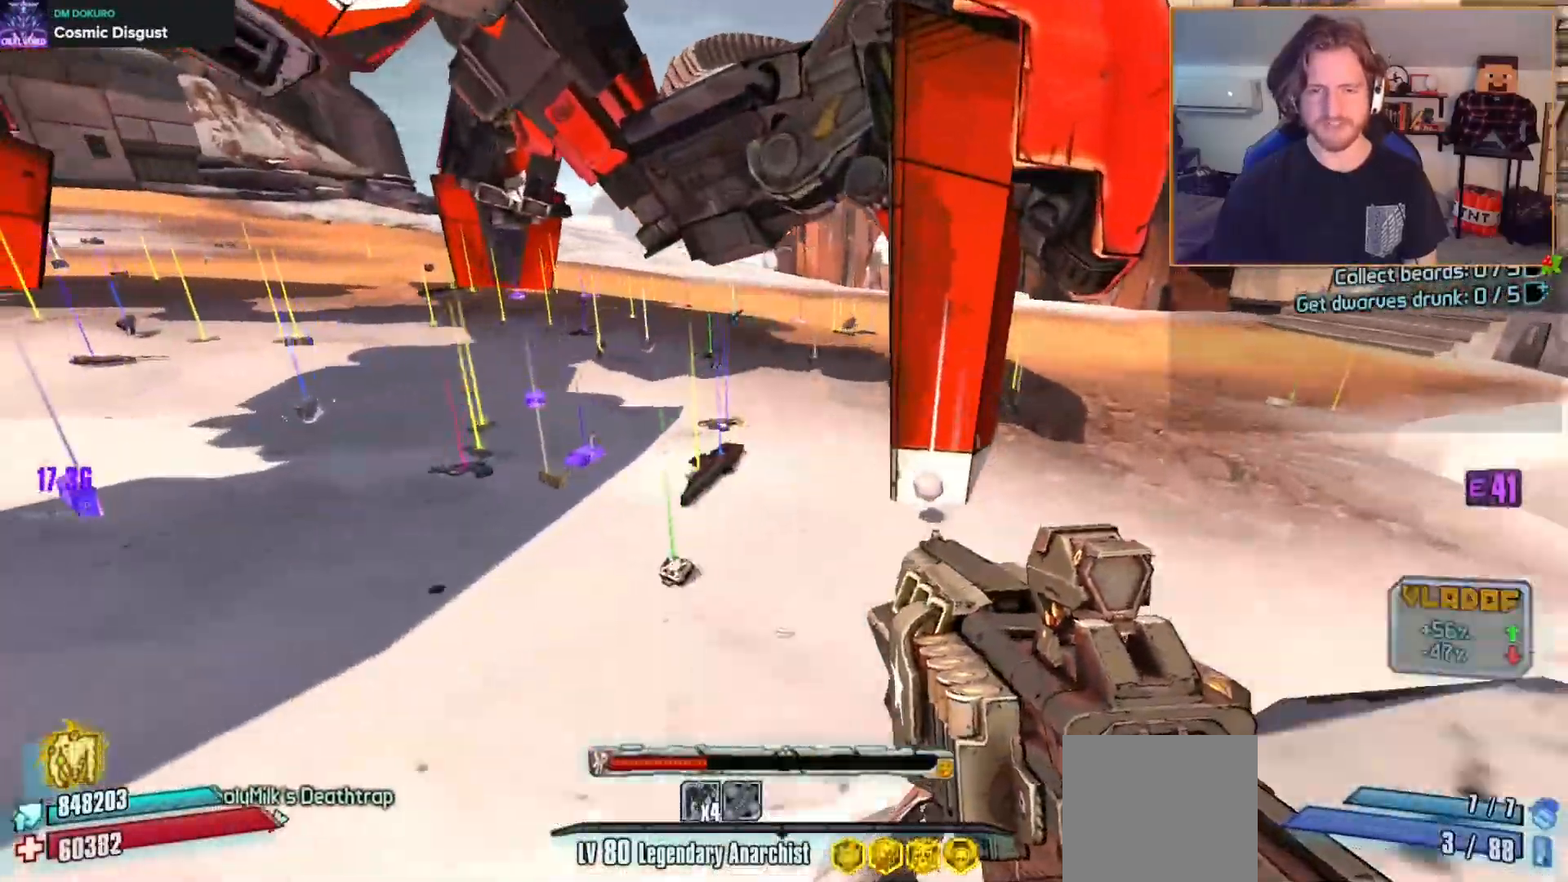
{"buttons": [], "left_stick": "up", "right_stick": "left", "events": [[33, "left_stick", "up-left"], [167, "right_stick", "center"], [217, "left_stick", "up"], [317, "left_stick", "center"], [433, "right_stick", "left"], [483, "left_stick", "up"]]}
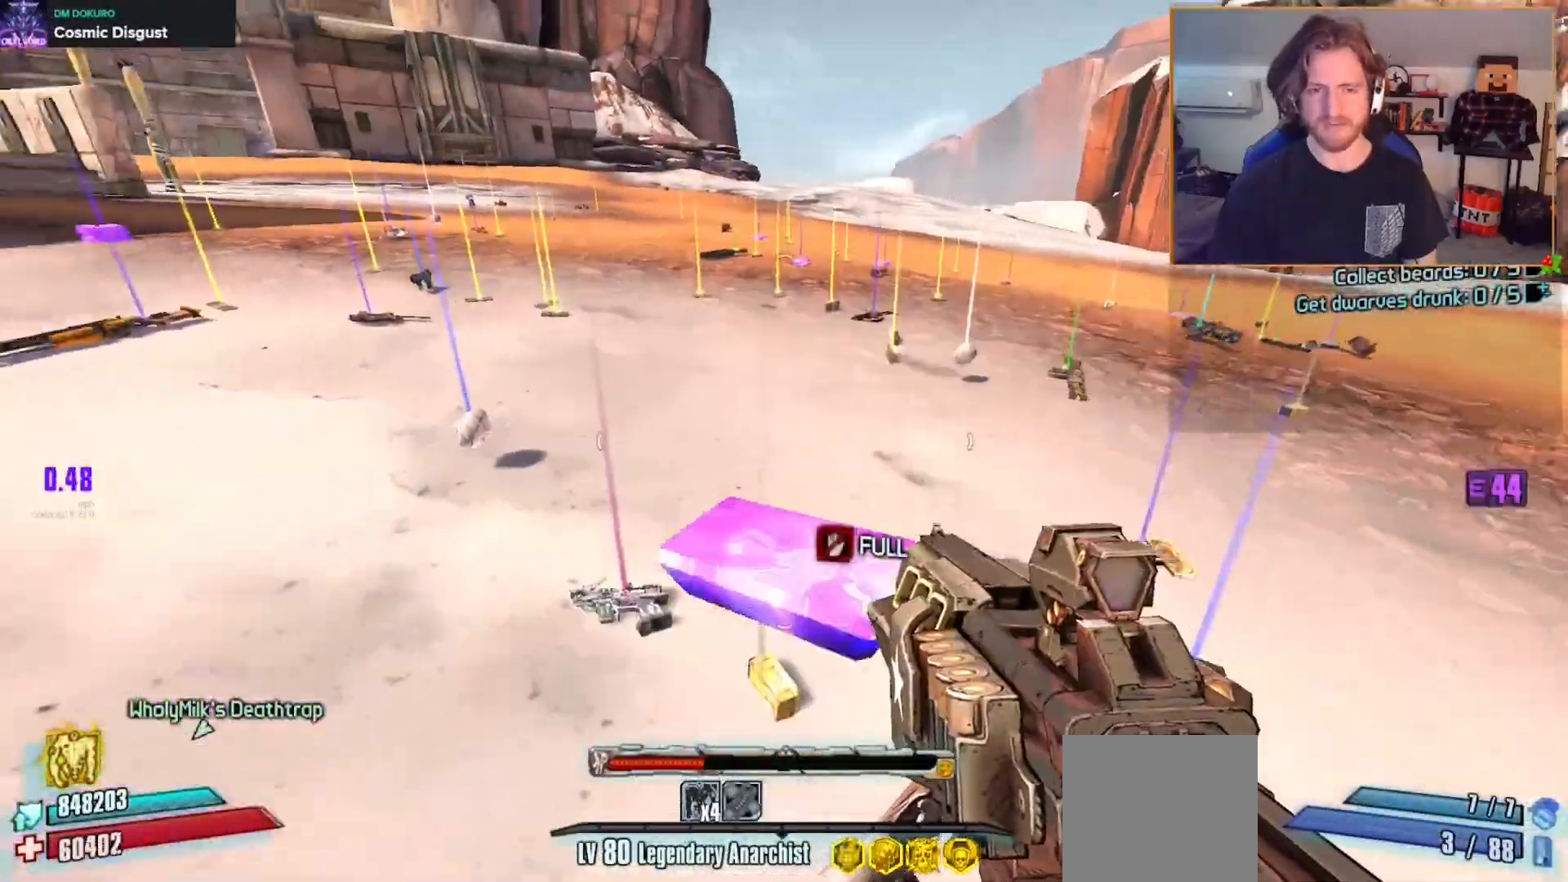
{"buttons": [], "left_stick": "up", "right_stick": "left", "events": [[117, "right_stick", "center"], [233, "left_stick", "up-right"], [300, "right_stick", "left"], [333, "left_stick", "center"], [433, "left_stick", "up"]]}
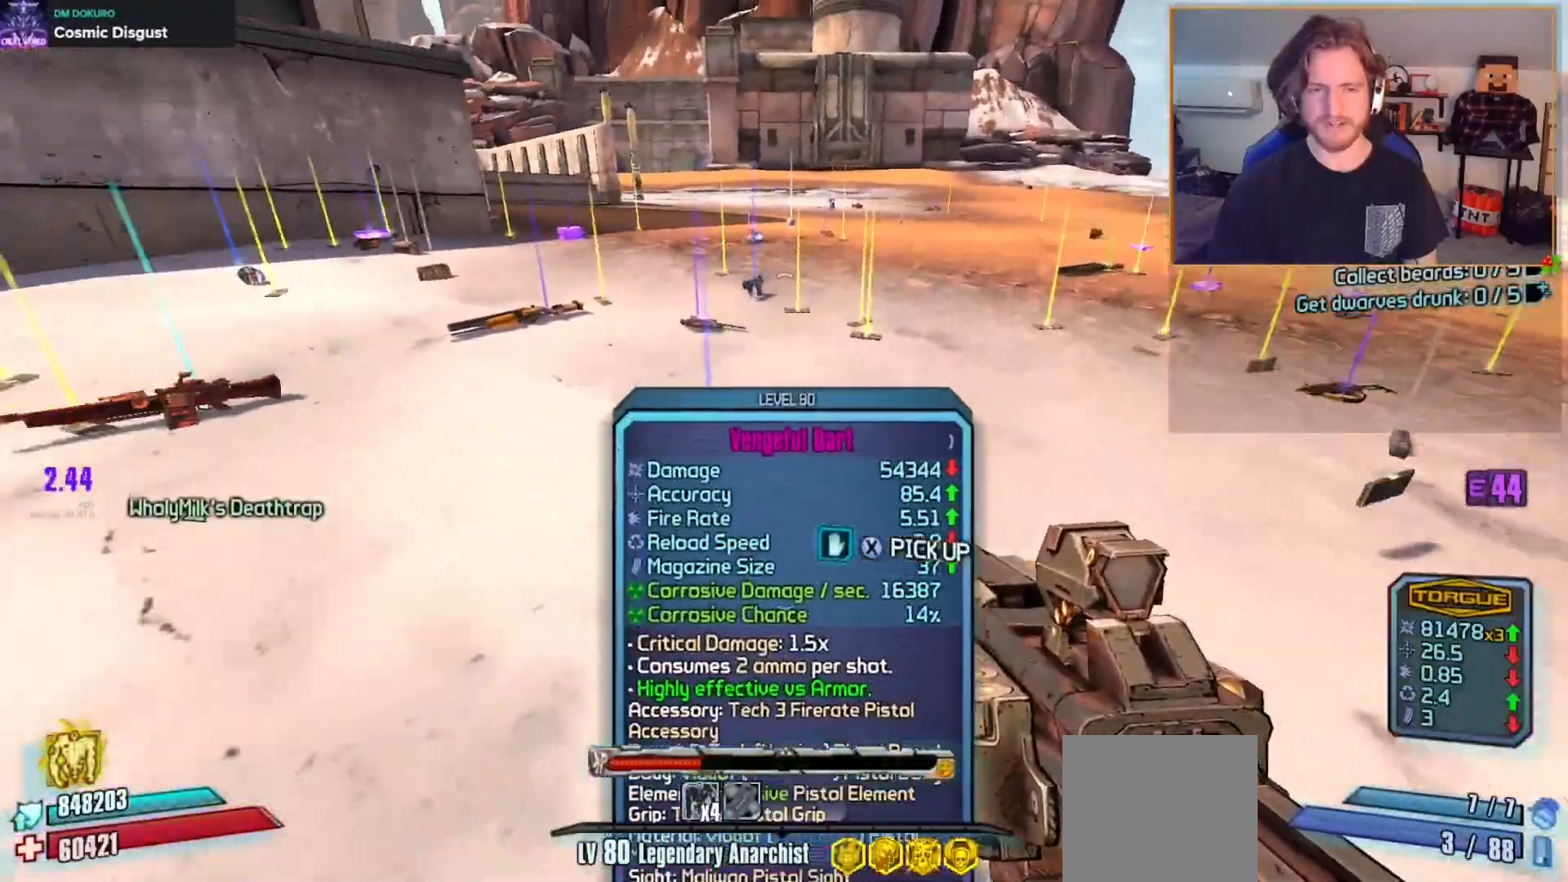
{"buttons": [], "left_stick": "up", "right_stick": "left", "events": [[33, "right_stick", "center"], [100, "L3", "down"], [217, "L3", "up"], [267, "left_stick", "up-right"], [467, "left_stick", "up"], [483, "right_stick", "left"]]}
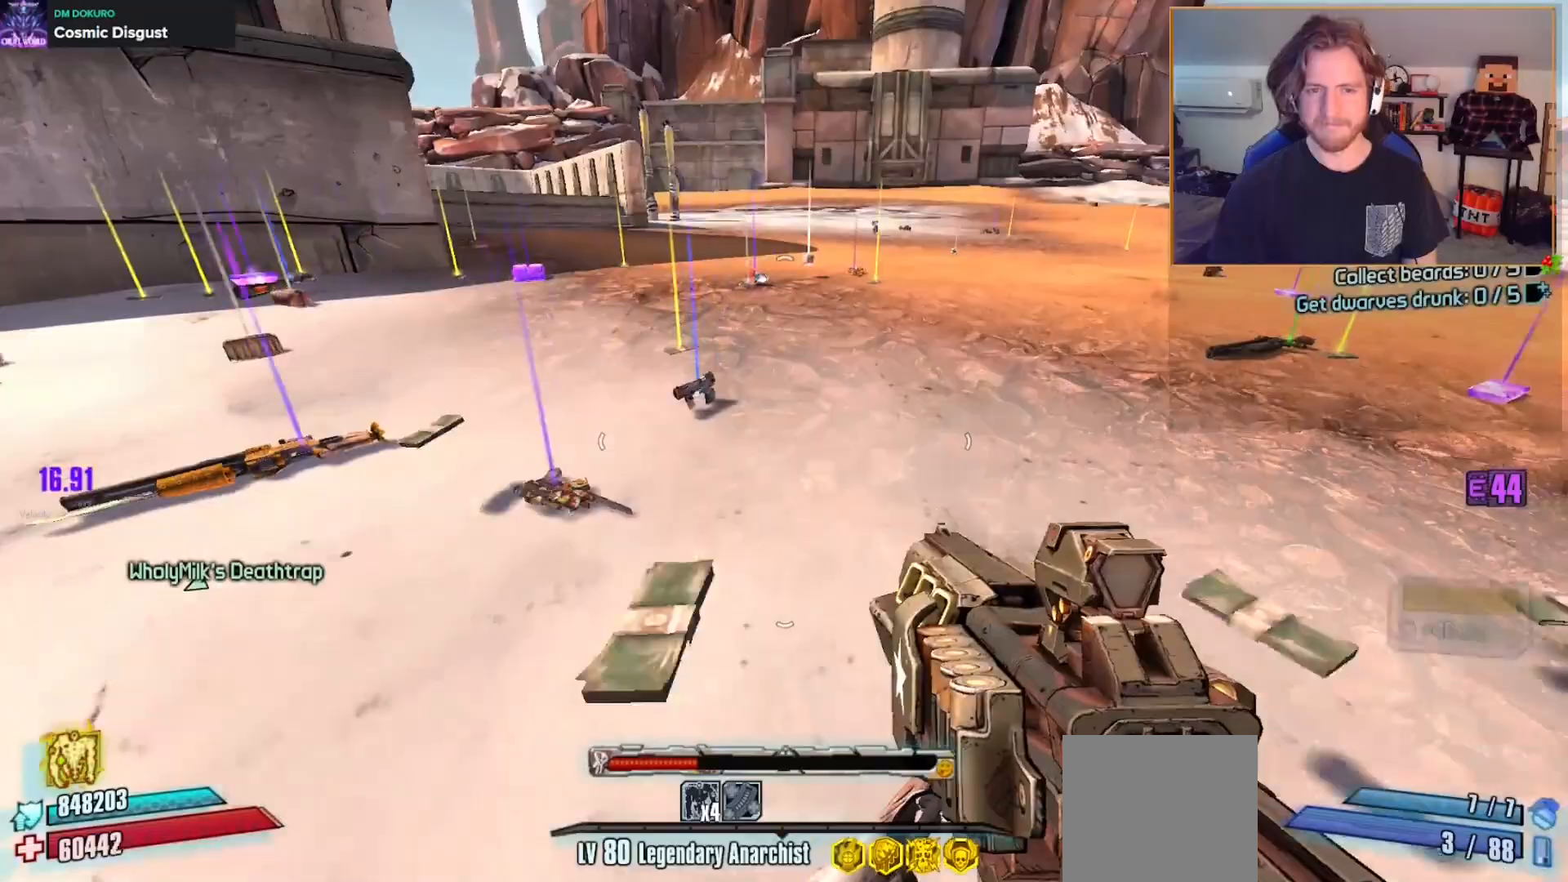
{"buttons": [], "left_stick": "center", "right_stick": "center", "events": [[67, "left_stick", "up-left"], [150, "right_stick", "center"], [300, "left_stick", "center"]]}
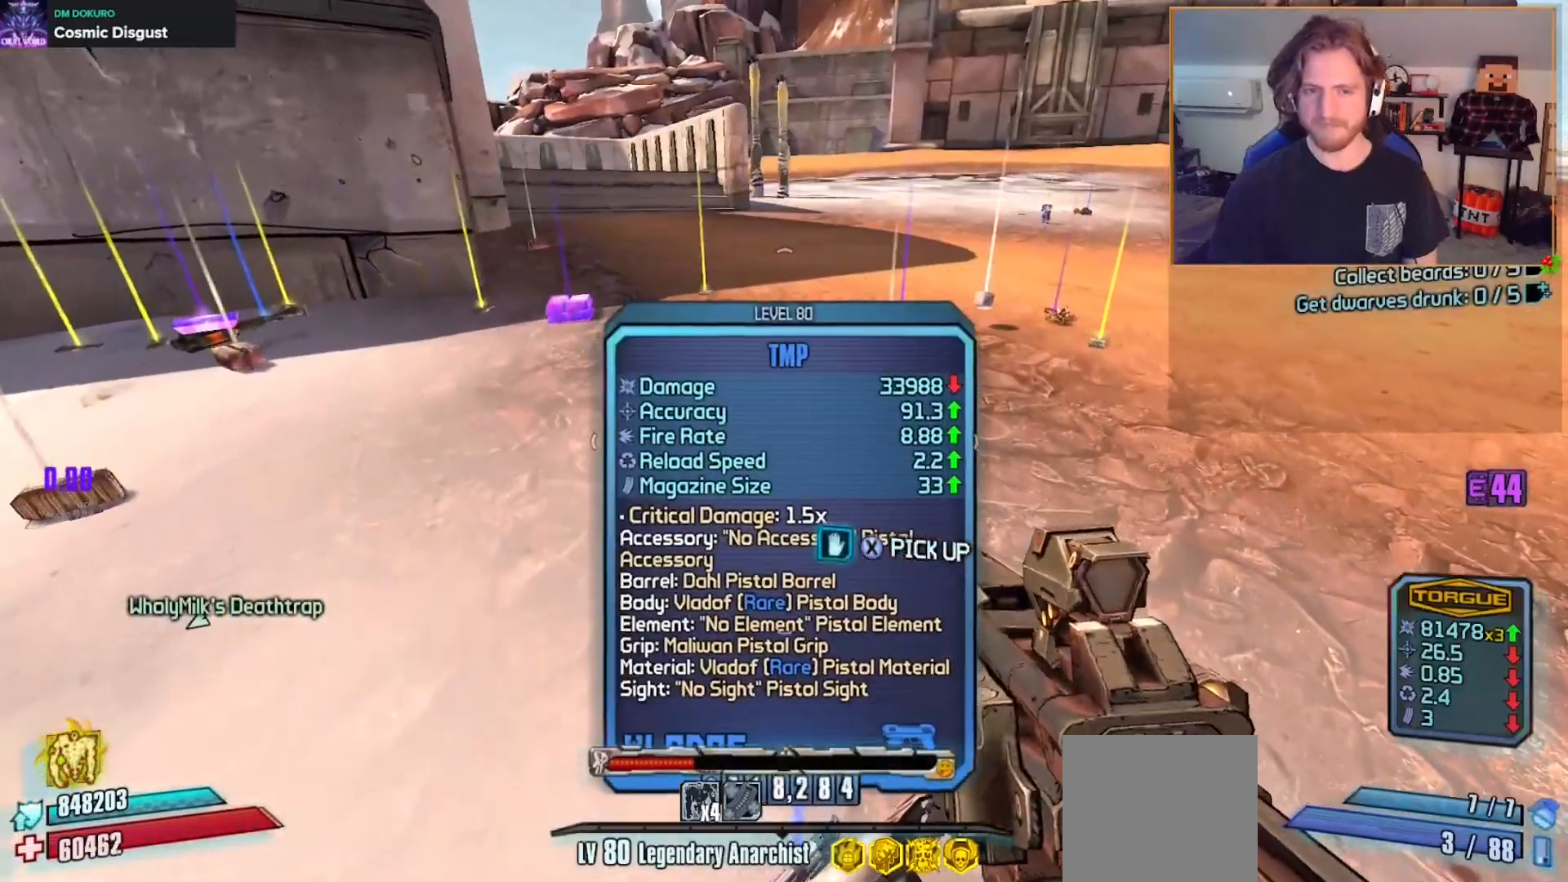
{"buttons": [], "left_stick": "up", "right_stick": "right", "events": [[67, "left_stick", "up"], [133, "right_stick", "right"], [200, "left_stick", "up-left"], [383, "left_stick", "up"]]}
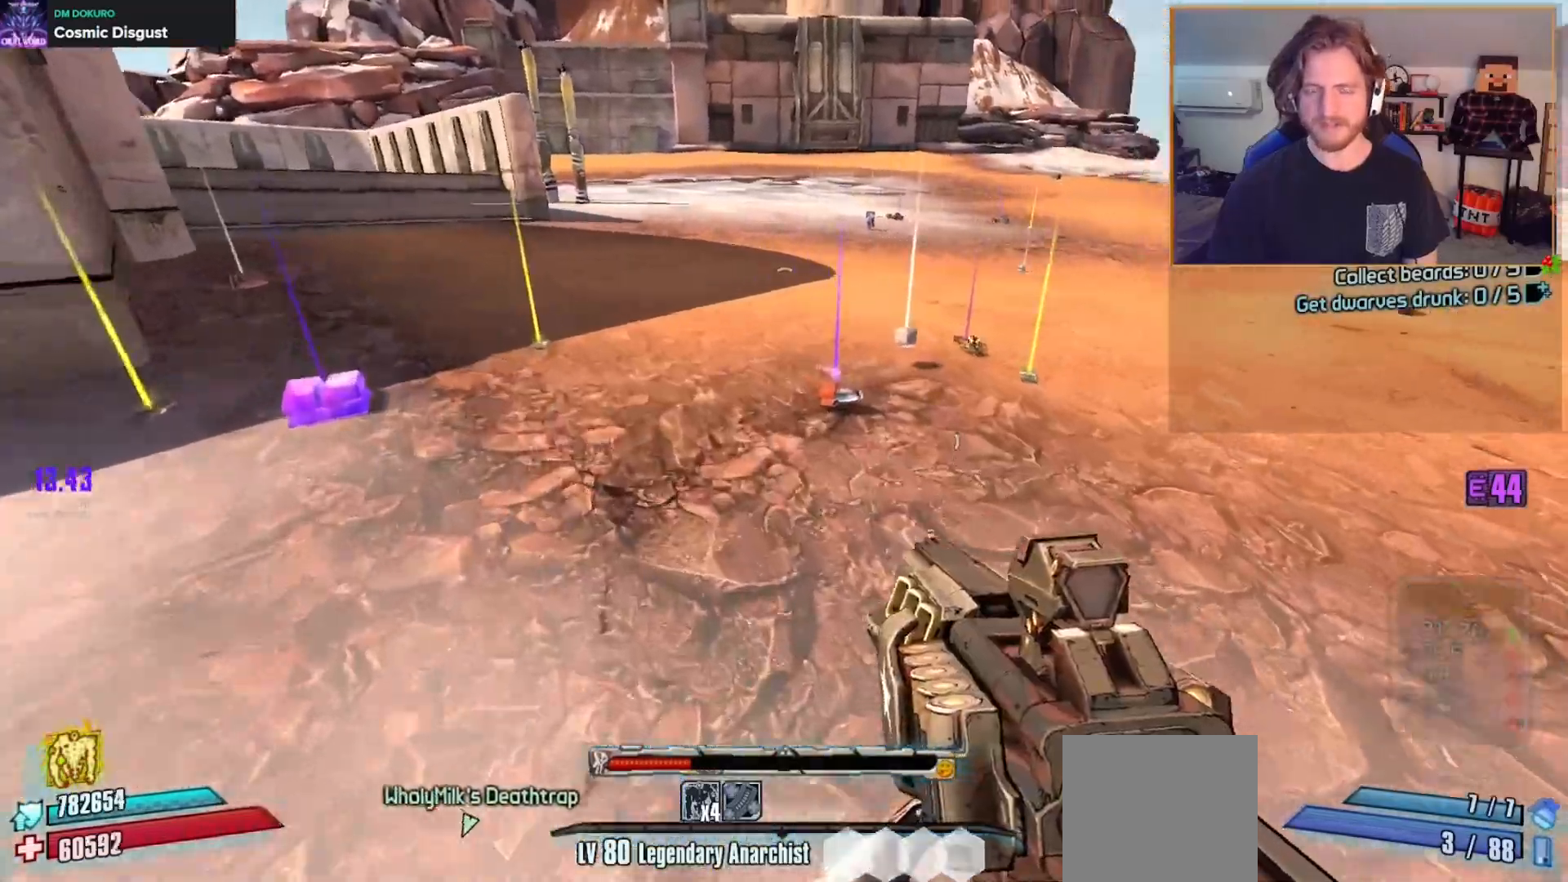
{"buttons": [], "left_stick": "up", "right_stick": "center", "events": [[233, "left_stick", "center"], [267, "right_stick", "center"], [400, "left_stick", "up"]]}
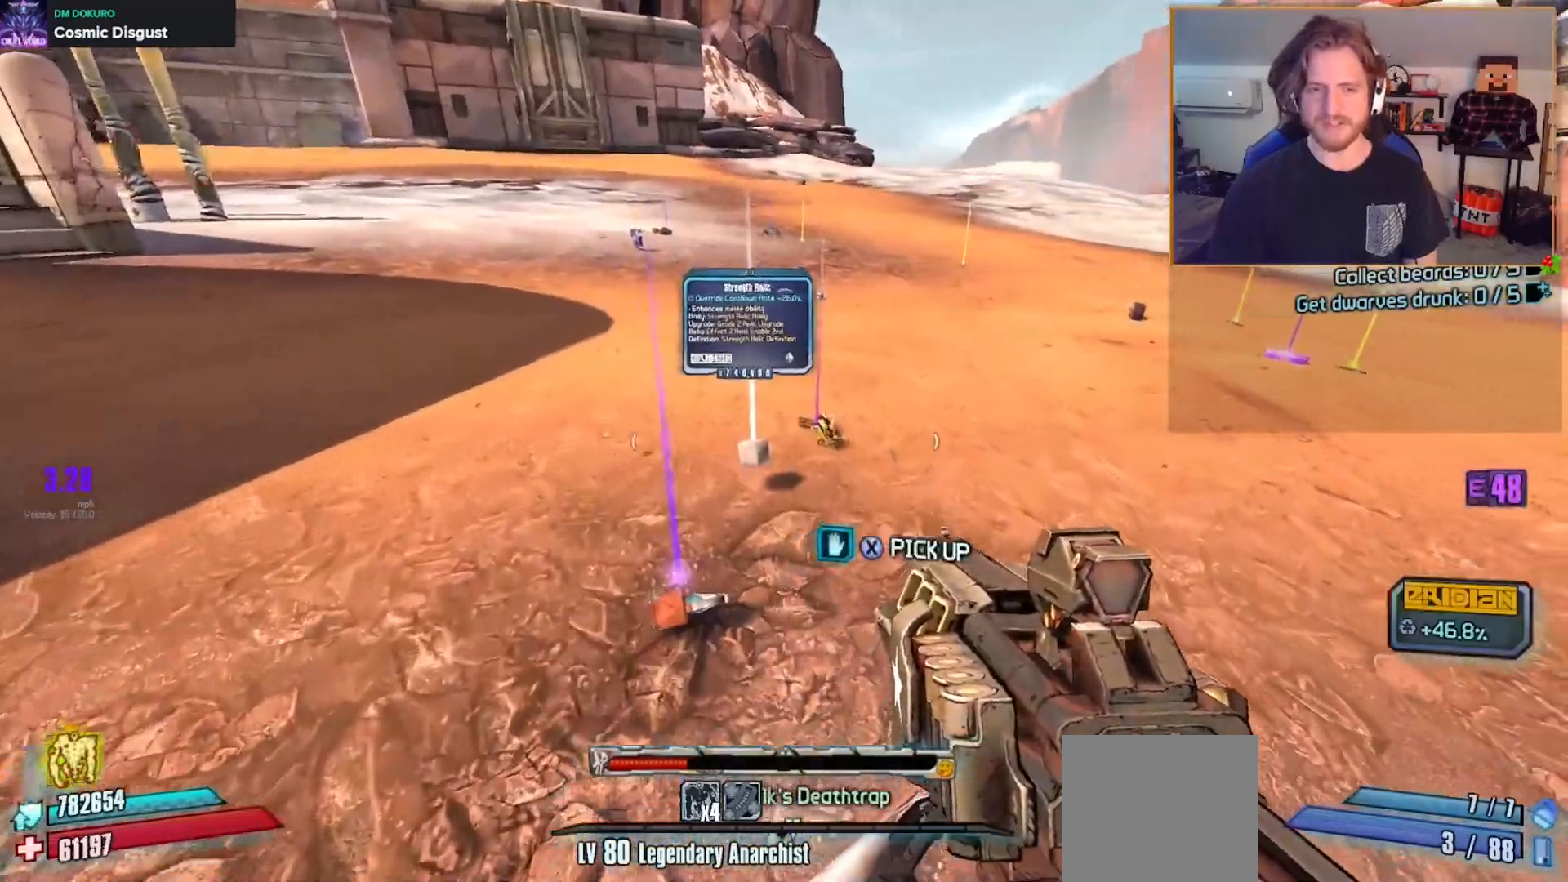
{"buttons": [], "left_stick": "up-right", "right_stick": "right", "events": [[117, "left_stick", "up-left"], [267, "left_stick", "center"], [417, "right_stick", "right"], [467, "left_stick", "up-right"]]}
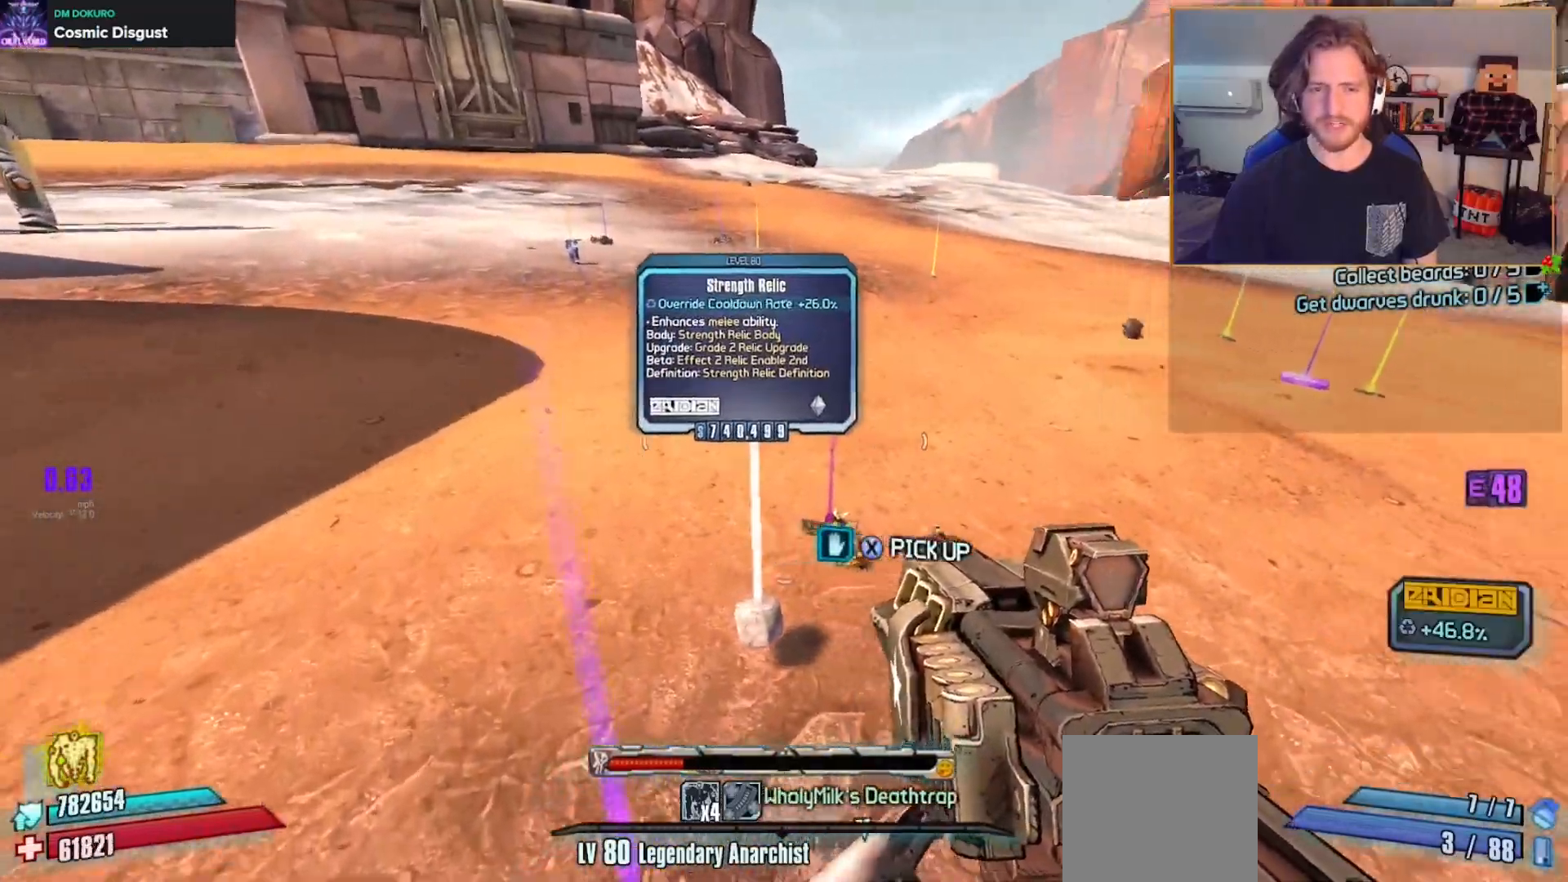
{"buttons": [], "left_stick": "up", "right_stick": "center", "events": [[67, "left_stick", "up"], [67, "right_stick", "center"], [283, "left_stick", "center"], [500, "left_stick", "up"]]}
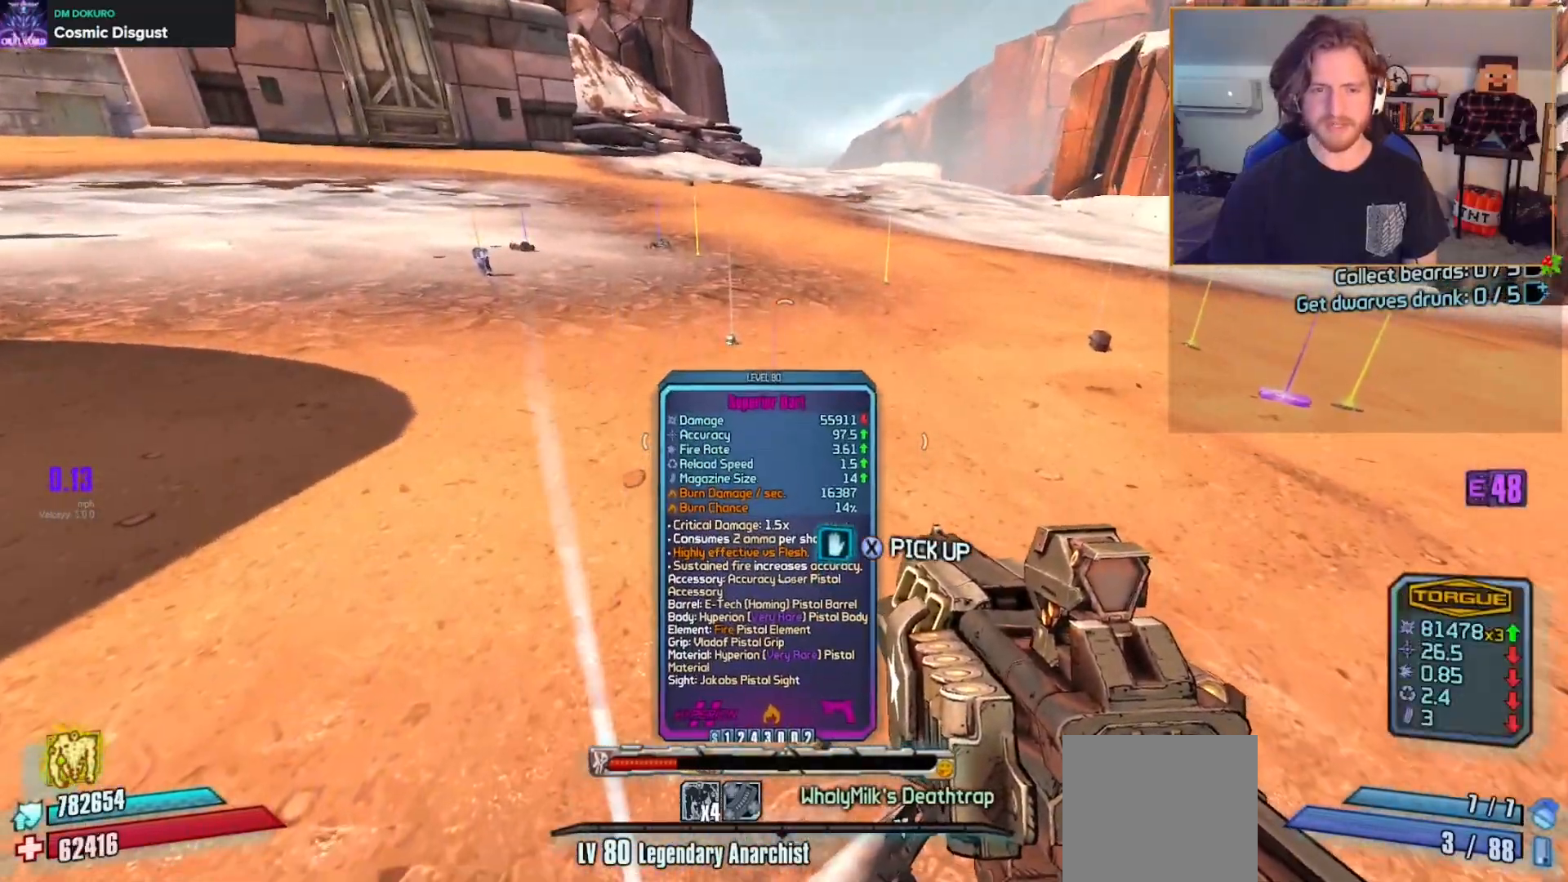
{"buttons": [], "left_stick": "up", "right_stick": "center", "events": [[133, "right_stick", "right"], [167, "left_stick", "up-right"], [367, "left_stick", "up"], [433, "right_stick", "center"]]}
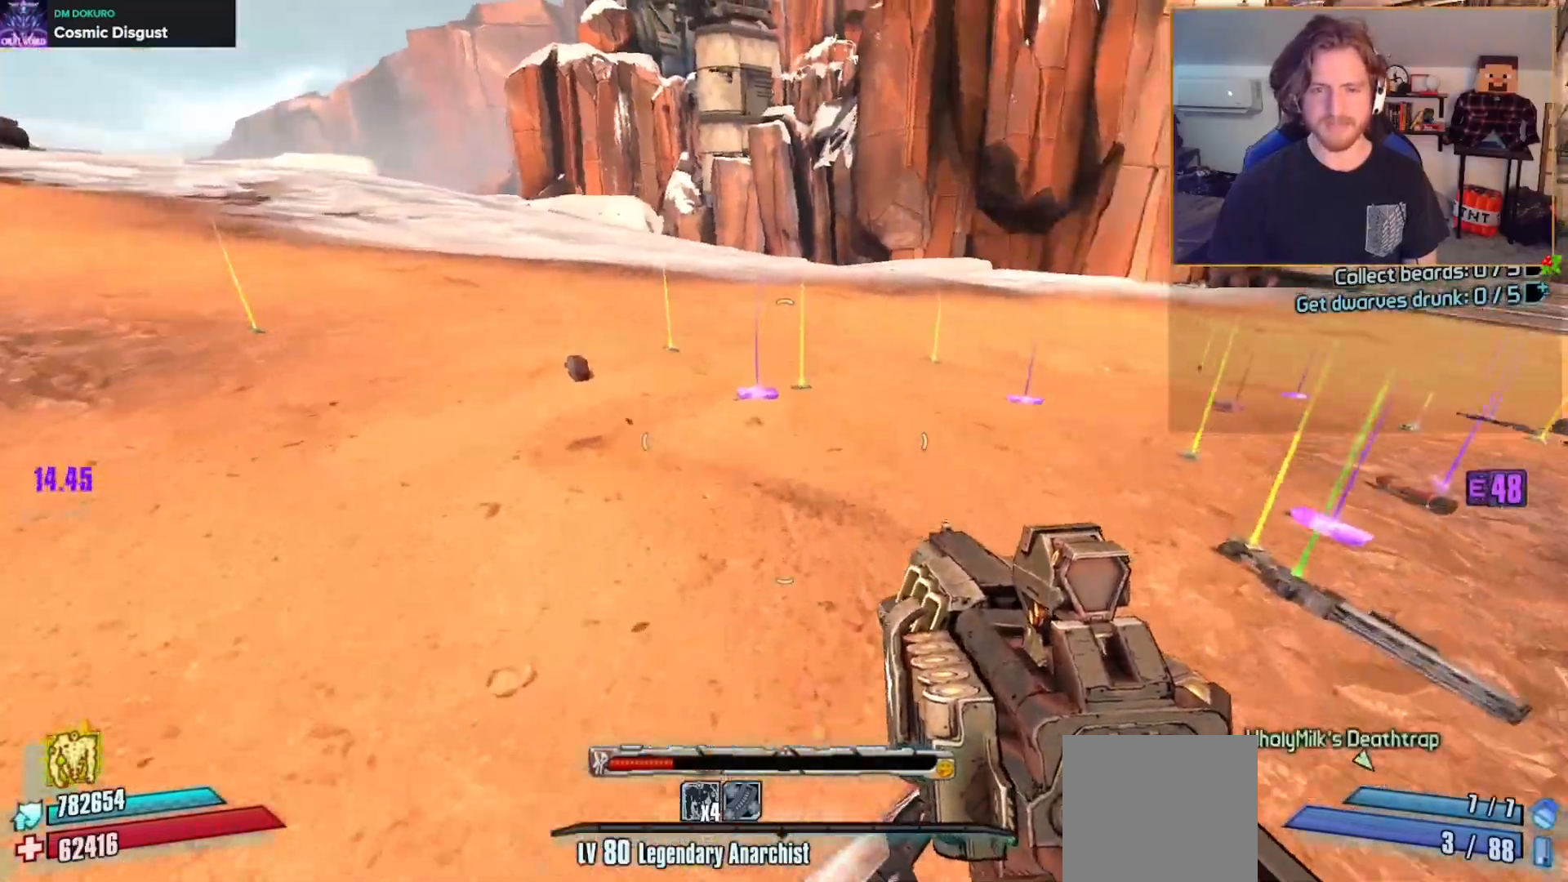
{"buttons": ["L3"], "left_stick": "up", "right_stick": "right", "events": [[283, "right_stick", "right"], [467, "L3", "down"]]}
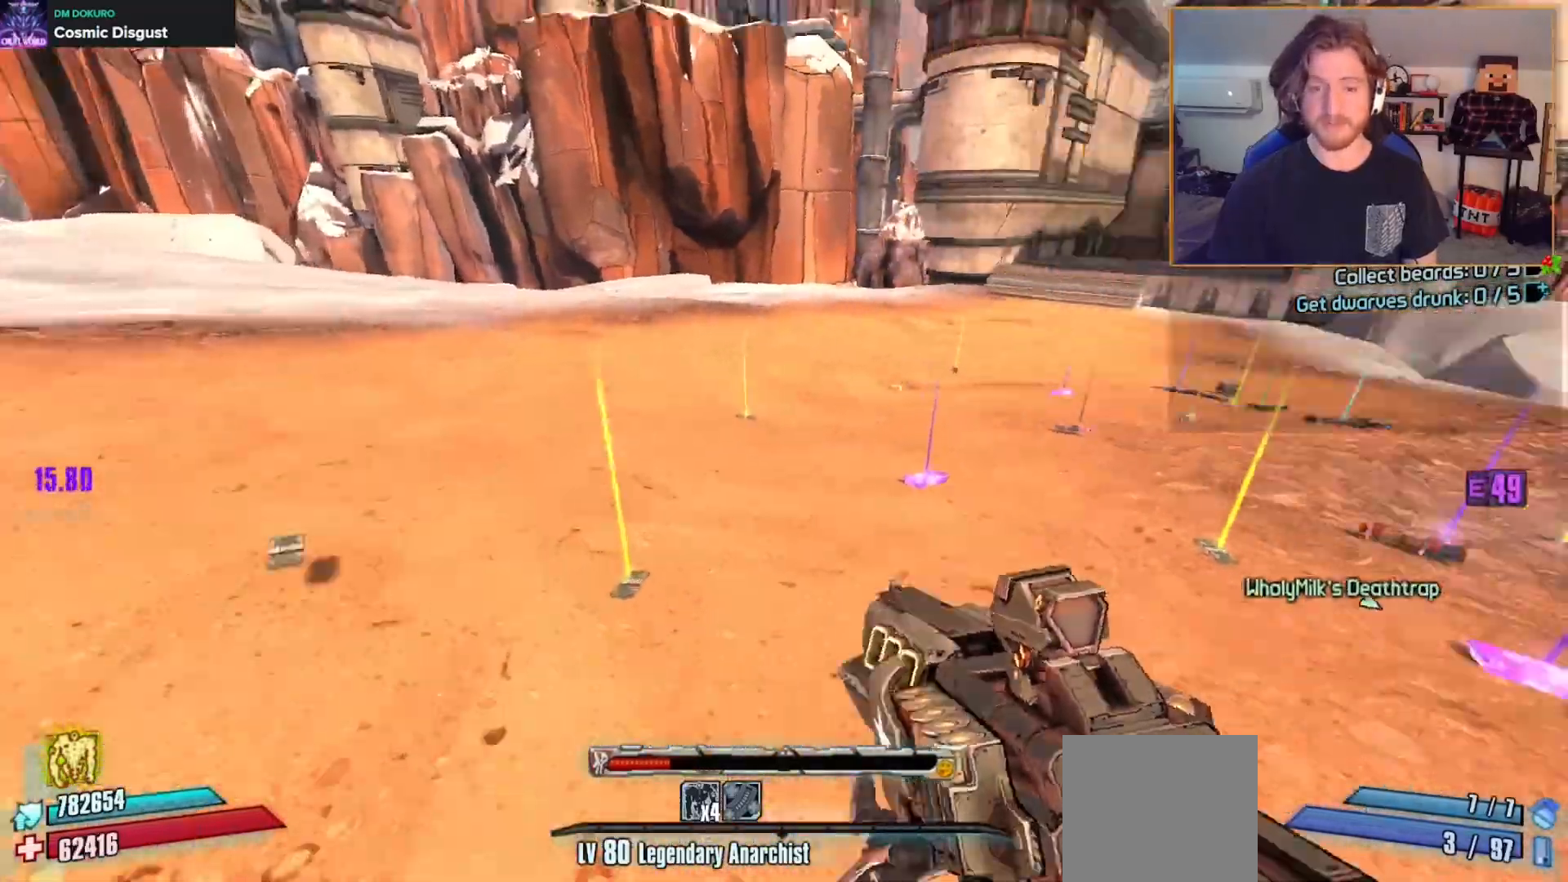
{"buttons": [], "left_stick": "up-left", "right_stick": "center", "events": [[67, "L3", "up"], [267, "right_stick", "center"], [283, "left_stick", "up-left"]]}
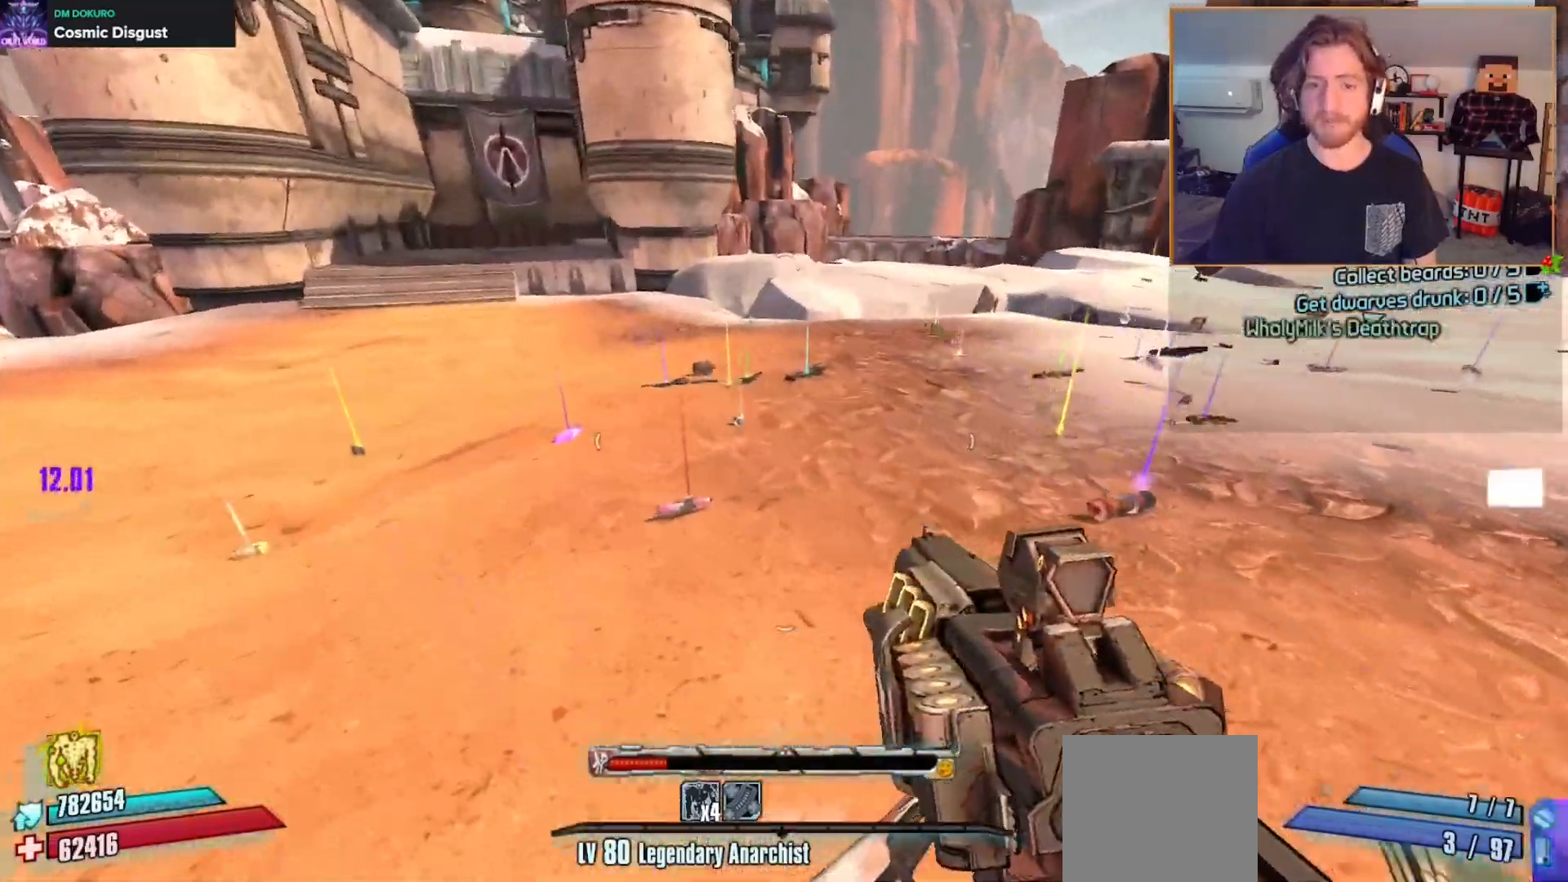
{"buttons": [], "left_stick": "up-right", "right_stick": "down-right", "events": [[133, "L3", "down"], [233, "L3", "up"], [250, "left_stick", "up"], [417, "left_stick", "up-right"], [483, "right_stick", "down-right"]]}
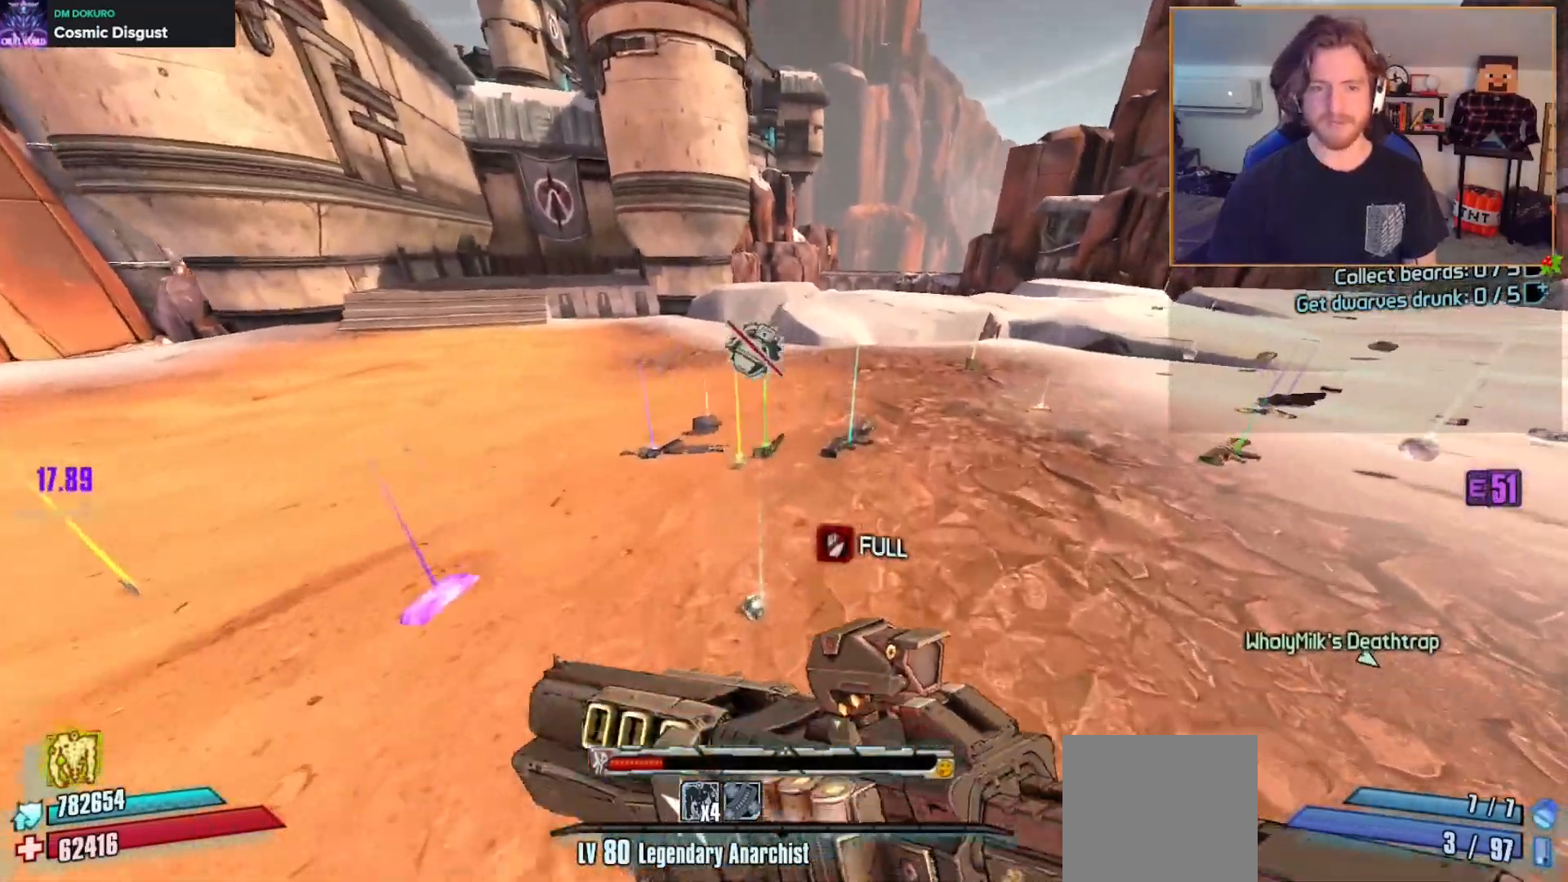
{"buttons": [], "left_stick": "center", "right_stick": "down", "events": [[33, "left_stick", "up"], [133, "right_stick", "center"], [283, "left_stick", "center"], [367, "right_stick", "down"]]}
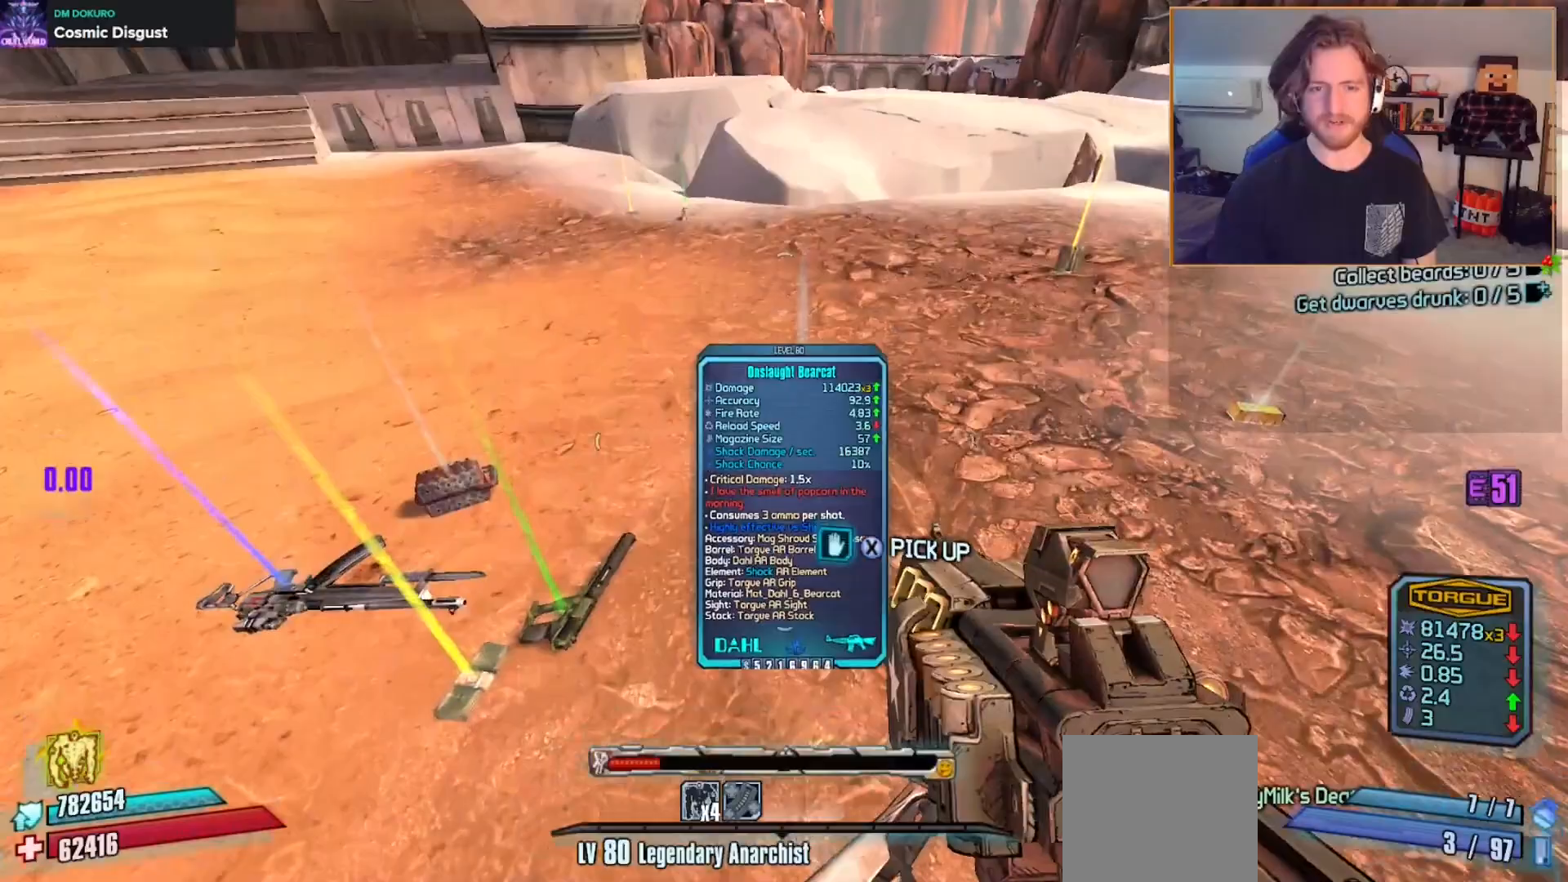
{"buttons": [], "left_stick": "up", "right_stick": "center", "events": [[33, "left_stick", "up"], [33, "right_stick", "center"], [217, "left_stick", "center"], [467, "left_stick", "up"]]}